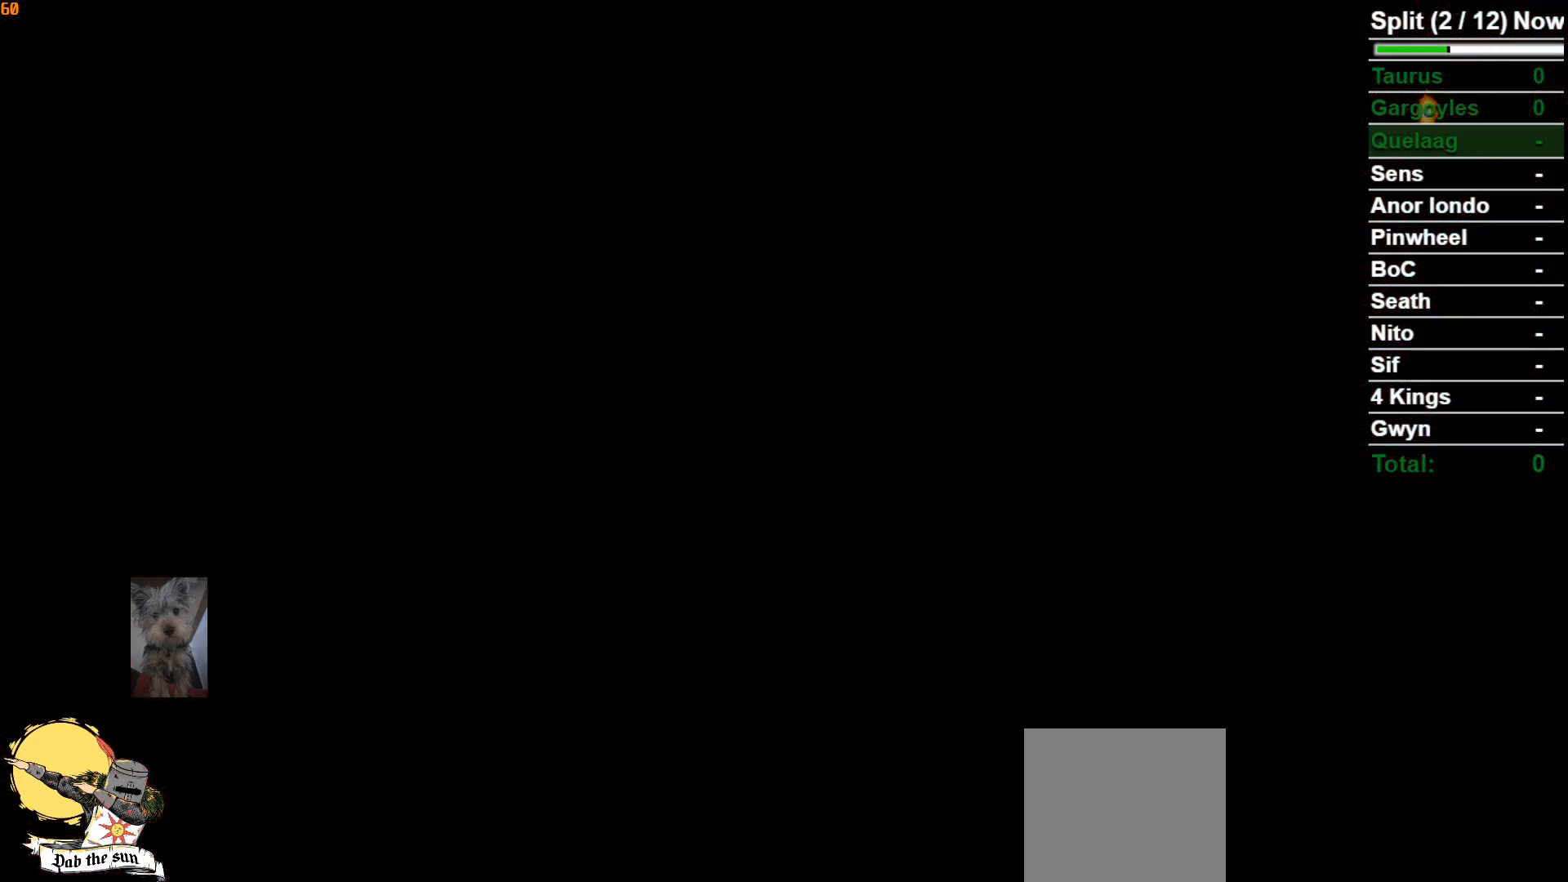
Gameplay with a controller (Xbox layout); each line is a JSON object with the inputs held at the frame after it. "events" lists button and stick changes between this image and that frame as [ms after this image, input, new state], when the widget could be followed in between.
{"buttons": [], "left_stick": "center", "right_stick": "center", "events": [[233, "START", "down"], [433, "START", "up"]]}
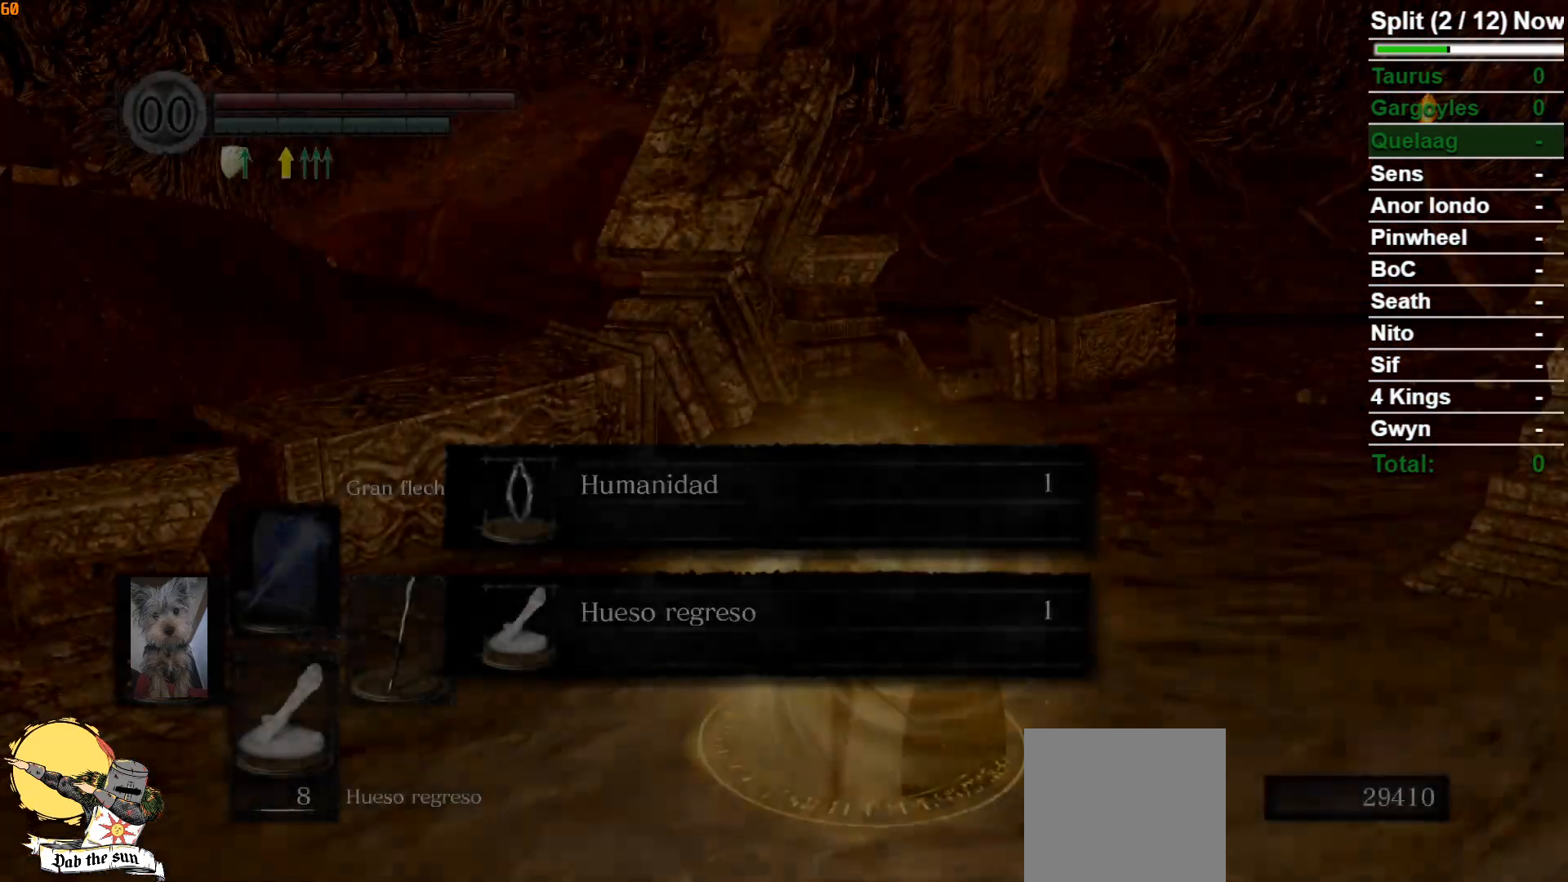
{"buttons": [], "left_stick": "center", "right_stick": "center", "events": []}
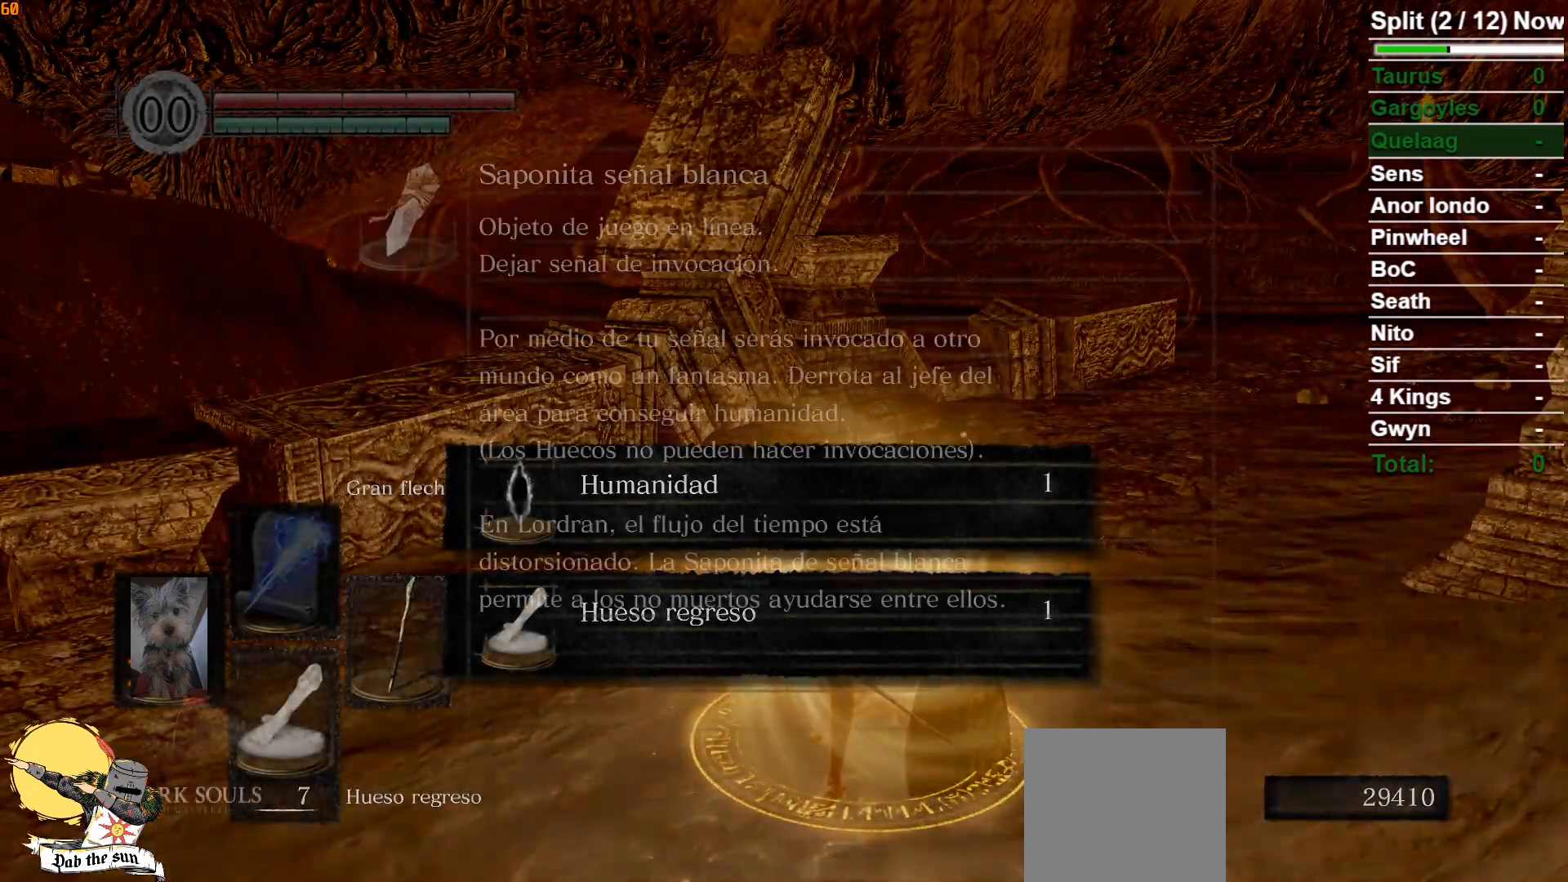
{"buttons": [], "left_stick": "center", "right_stick": "center", "events": []}
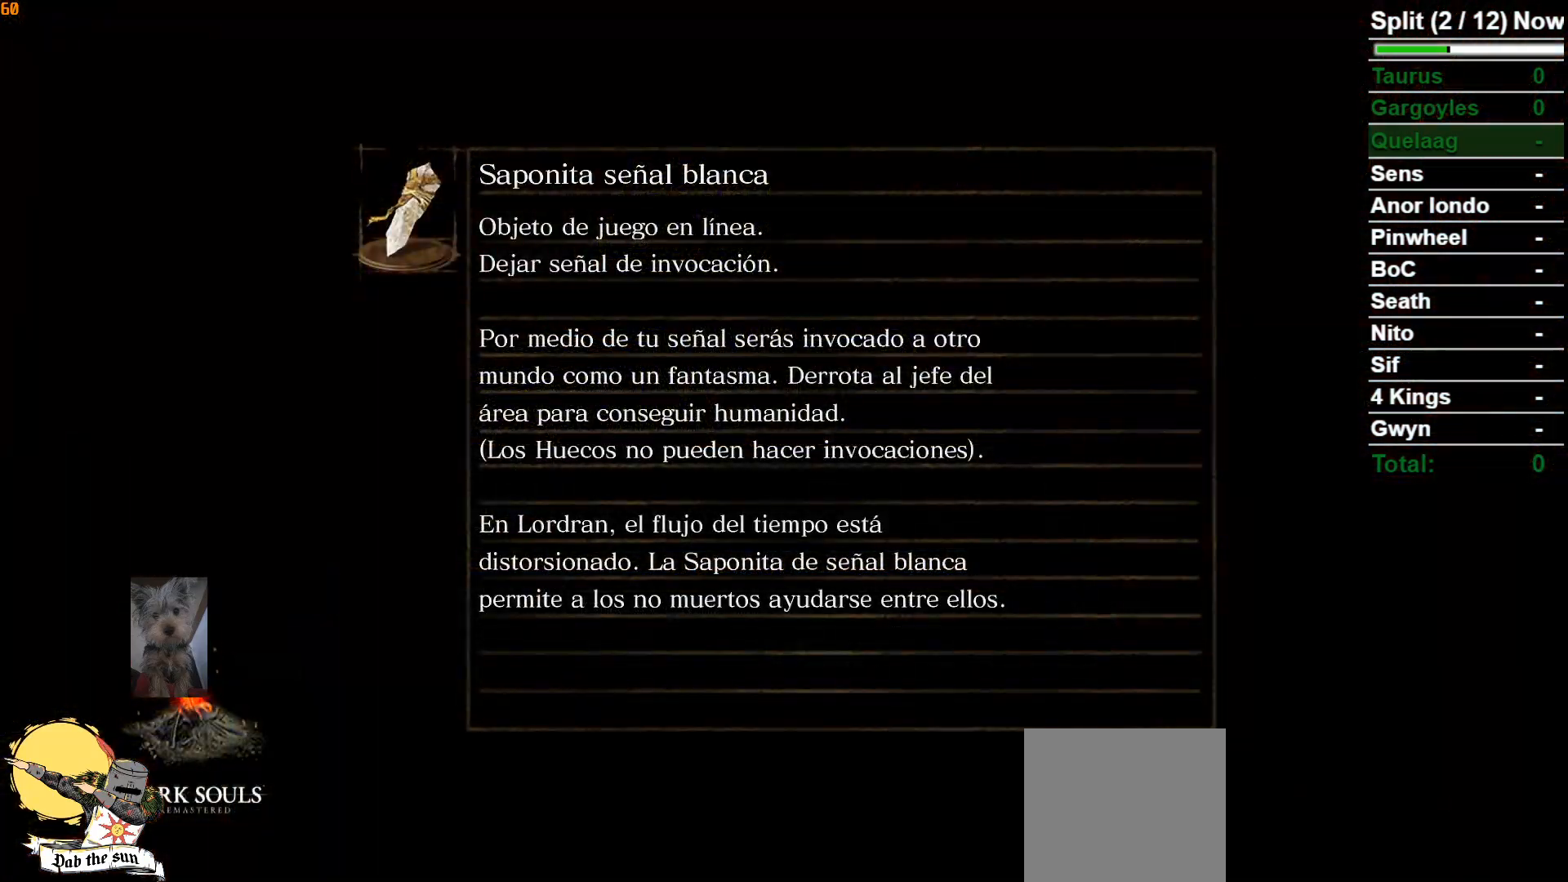
{"buttons": [], "left_stick": "center", "right_stick": "center", "events": []}
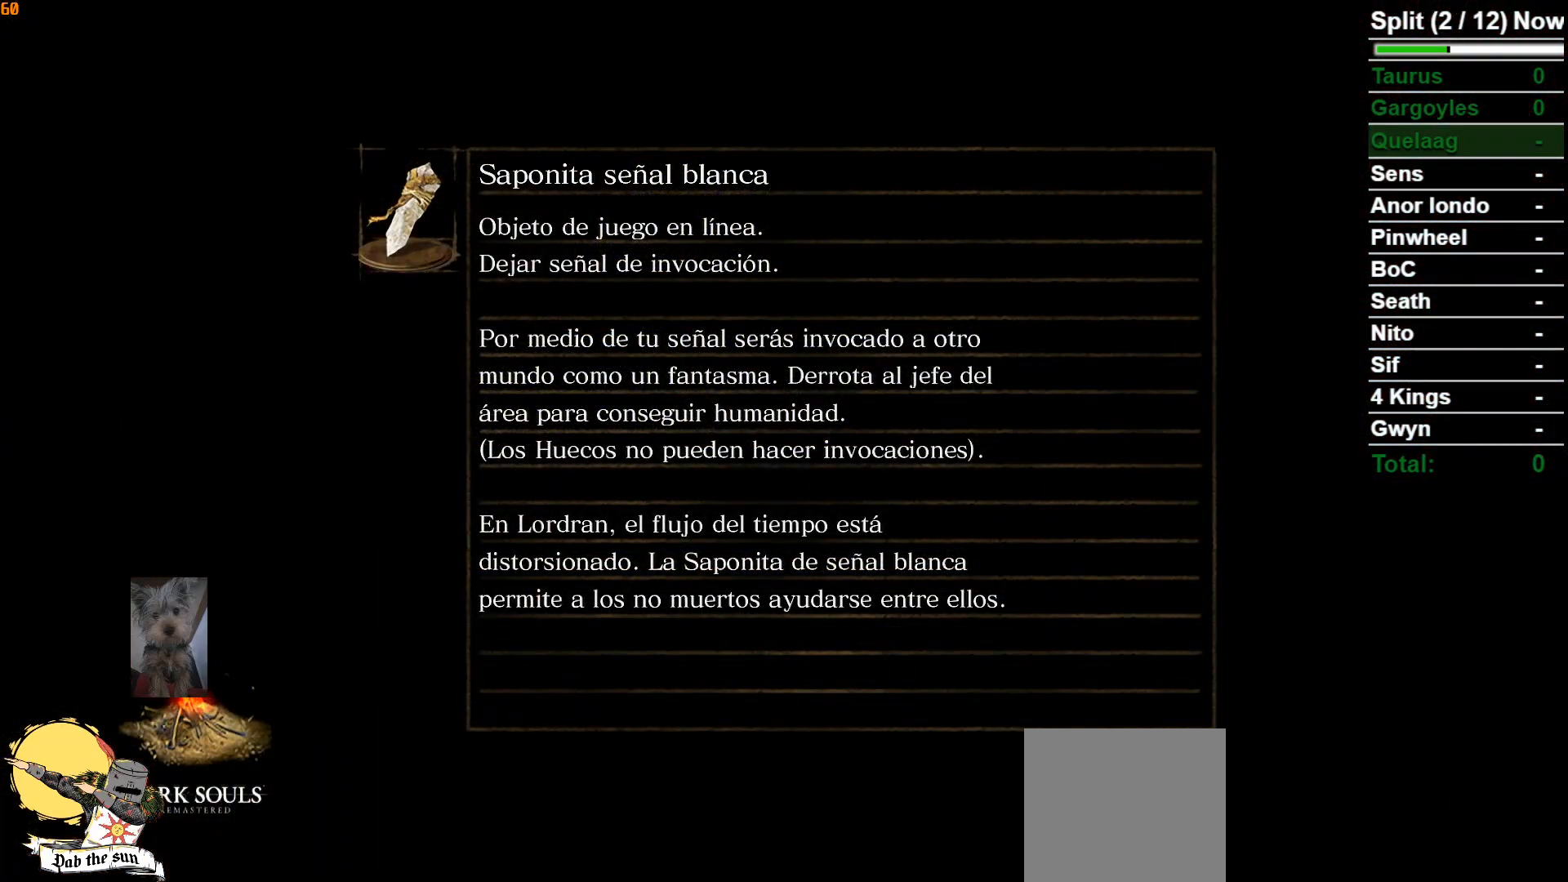
{"buttons": [], "left_stick": "center", "right_stick": "center", "events": []}
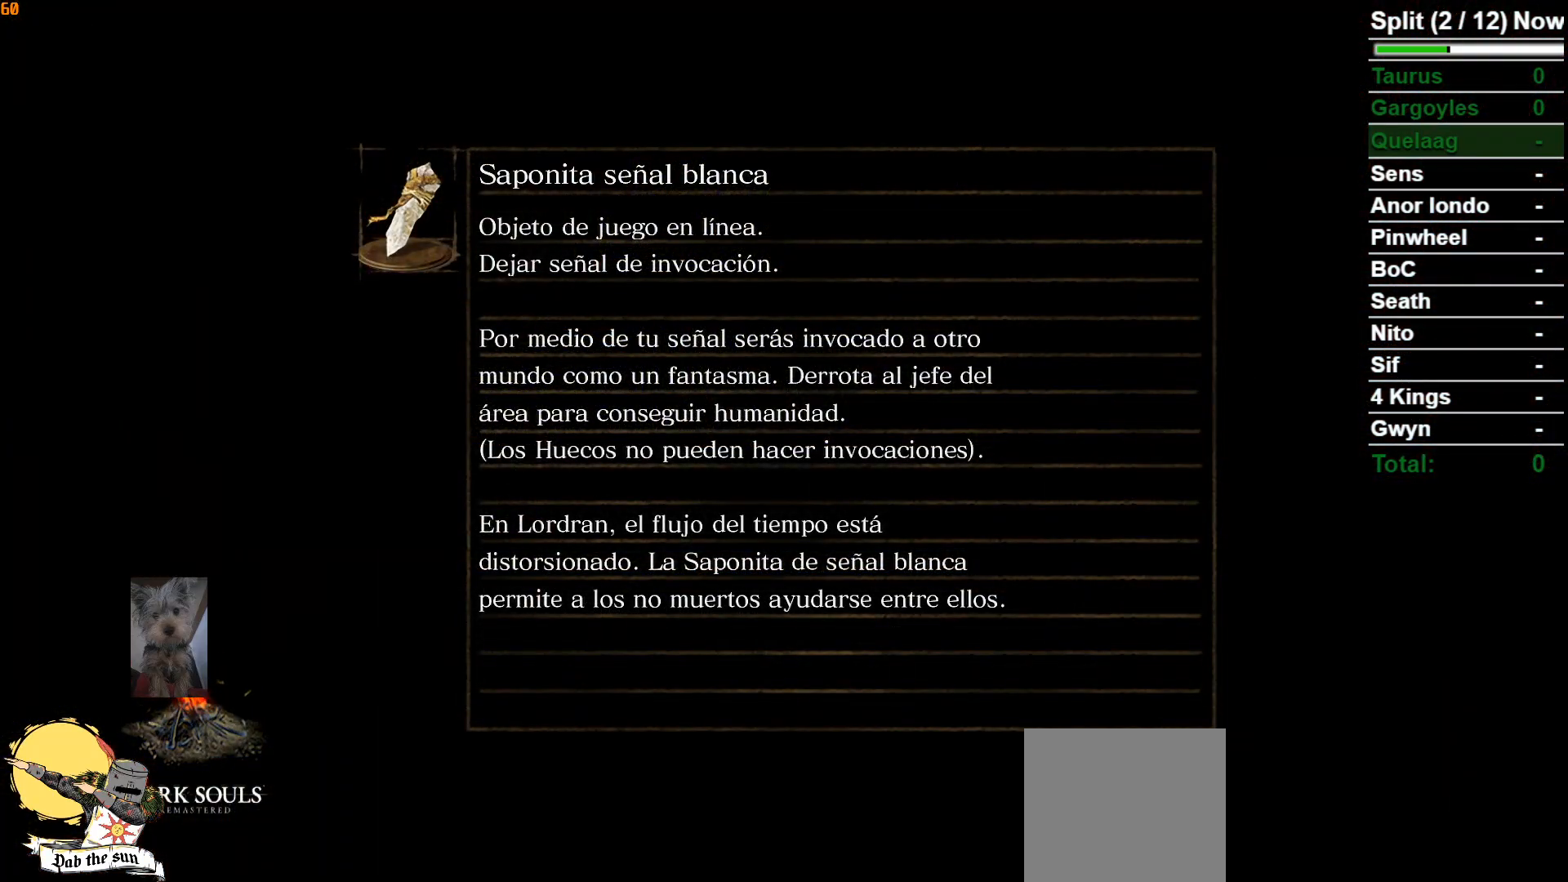
{"buttons": [], "left_stick": "center", "right_stick": "center", "events": []}
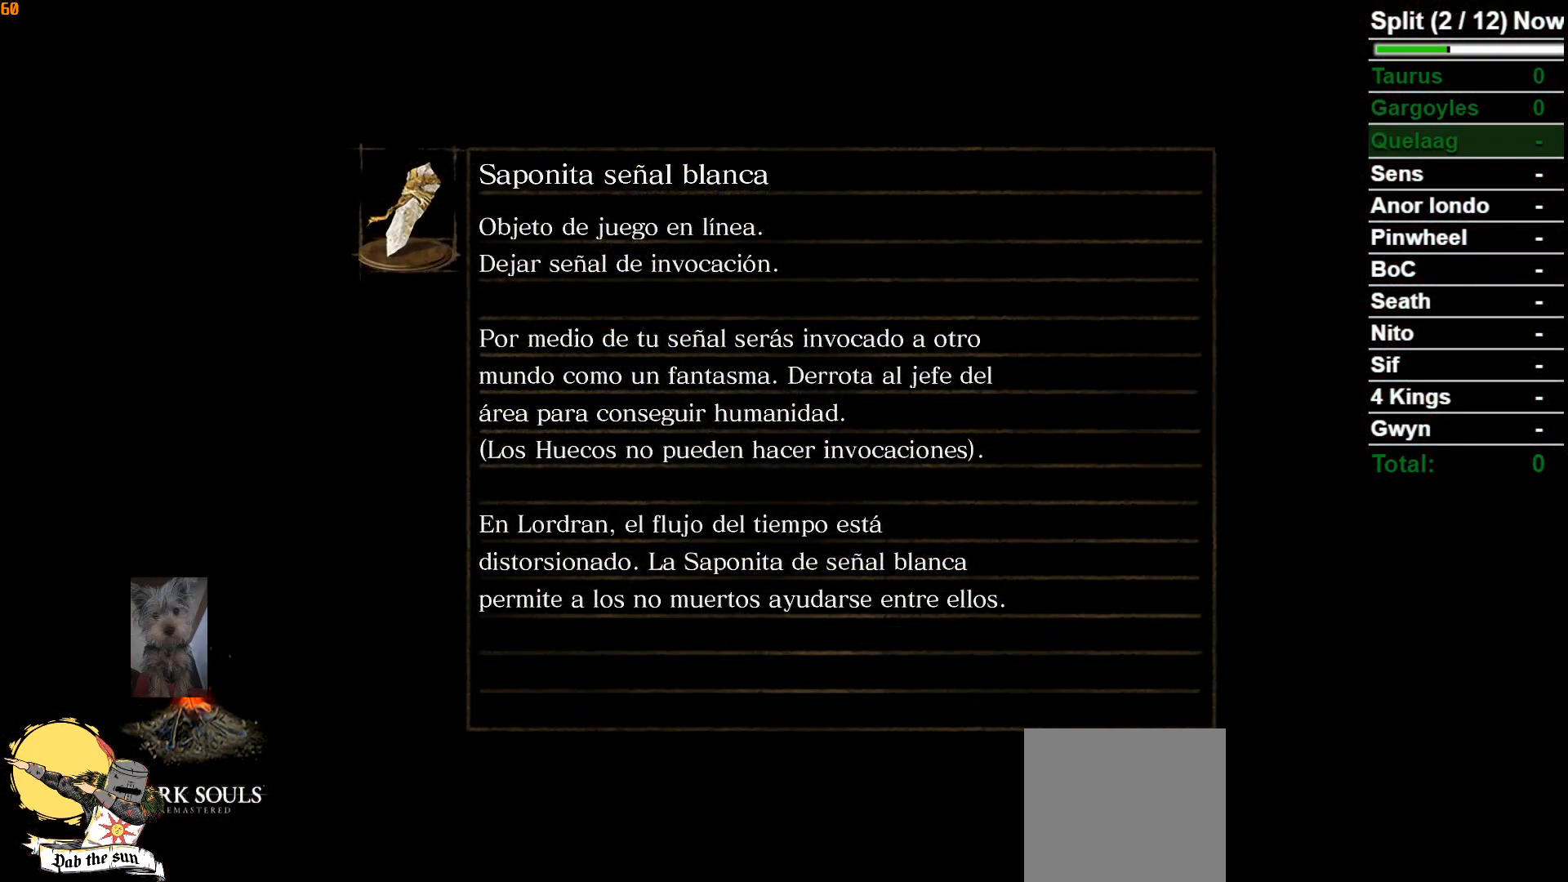
{"buttons": [], "left_stick": "center", "right_stick": "center", "events": []}
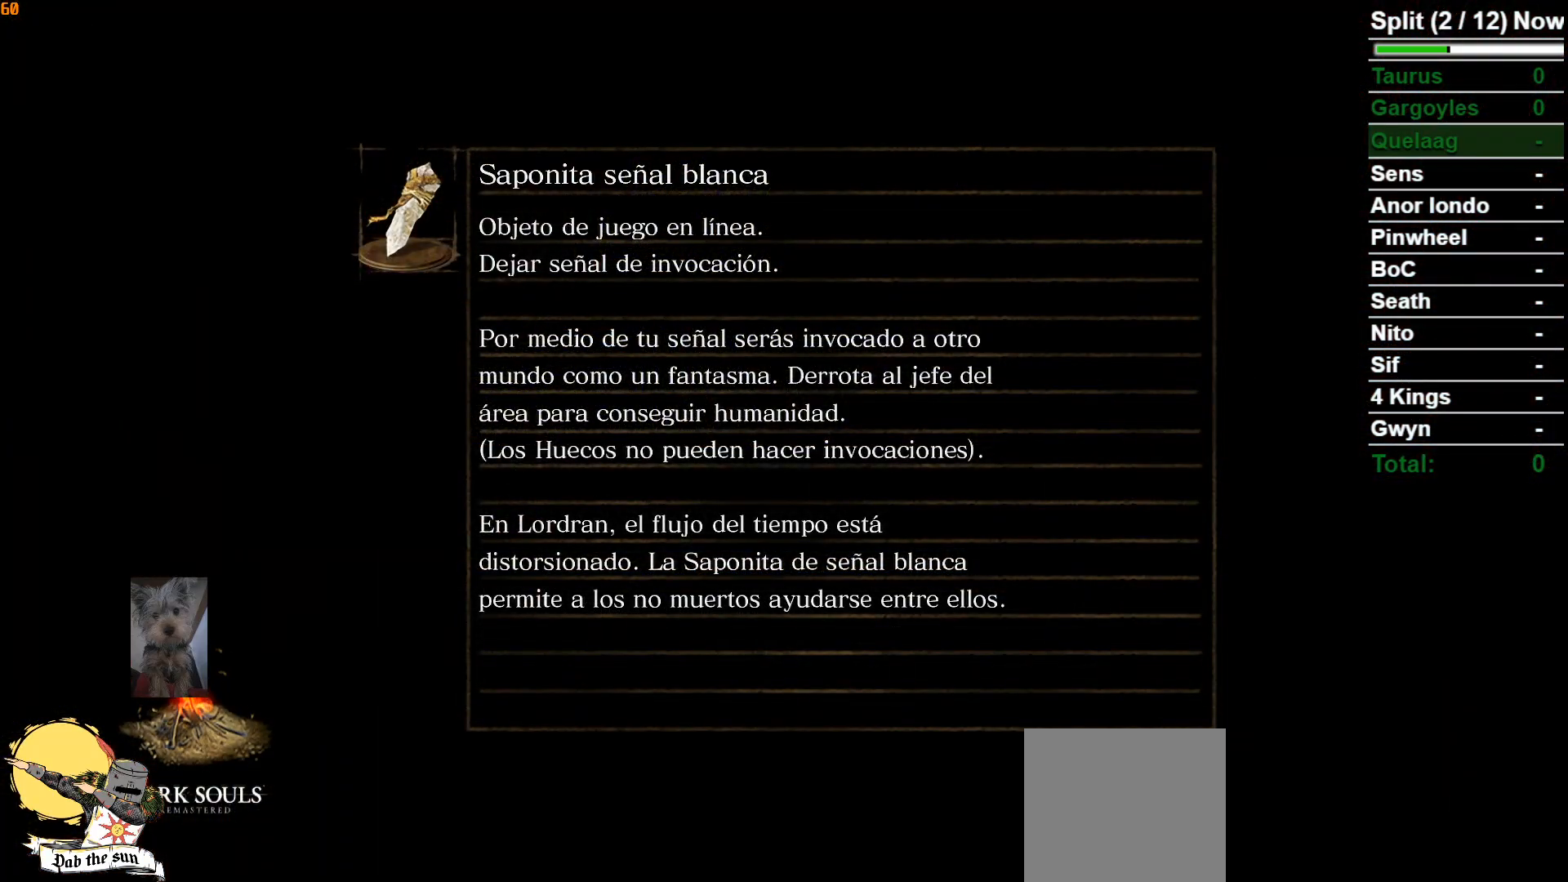
{"buttons": [], "left_stick": "center", "right_stick": "center", "events": []}
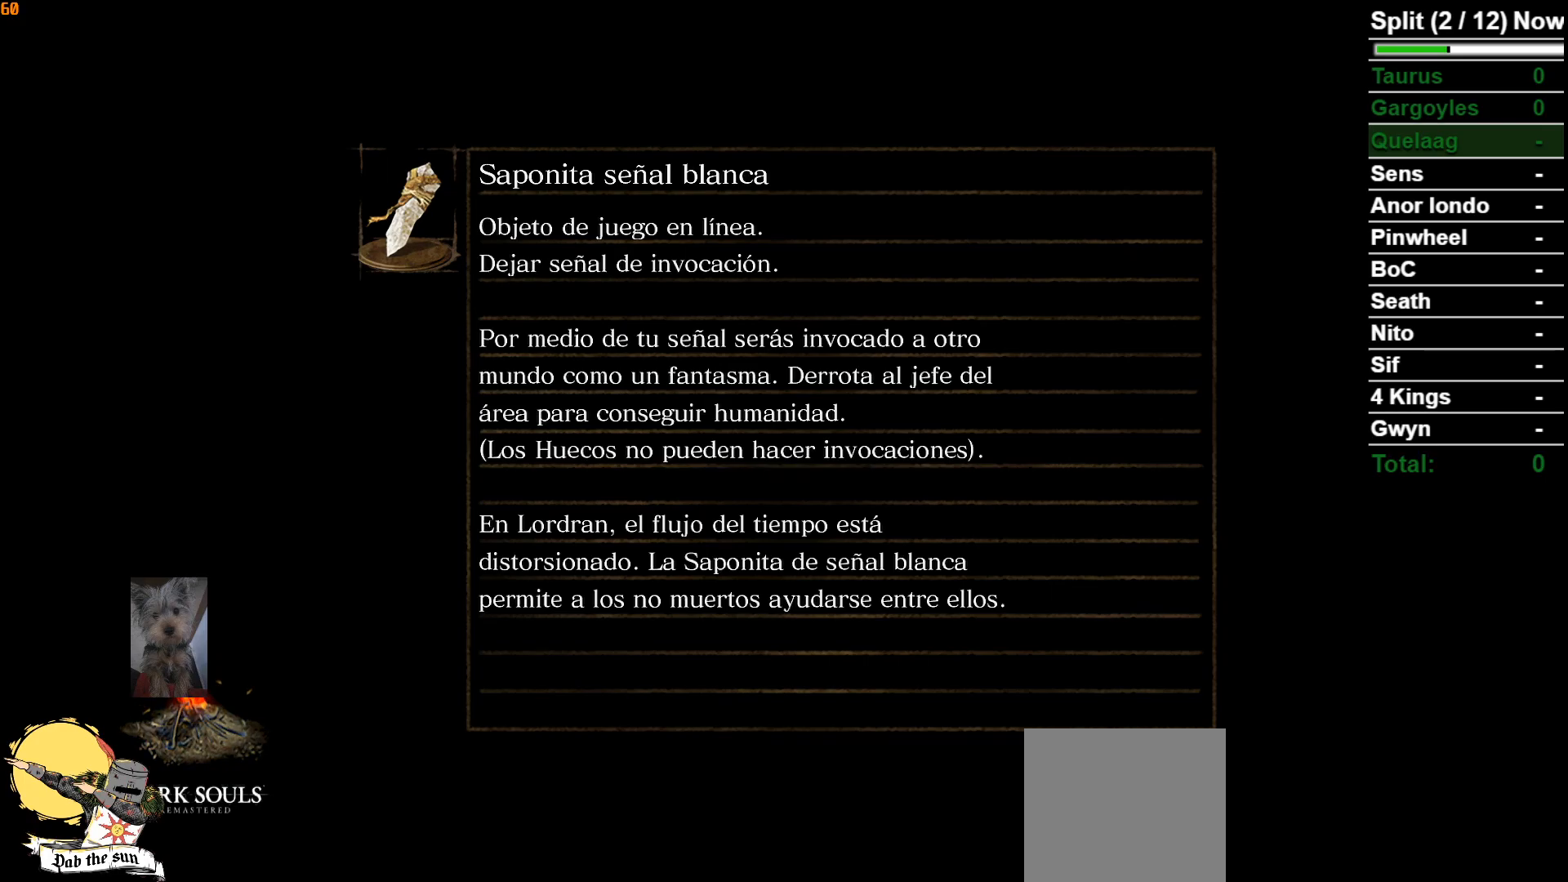
{"buttons": [], "left_stick": "center", "right_stick": "center", "events": []}
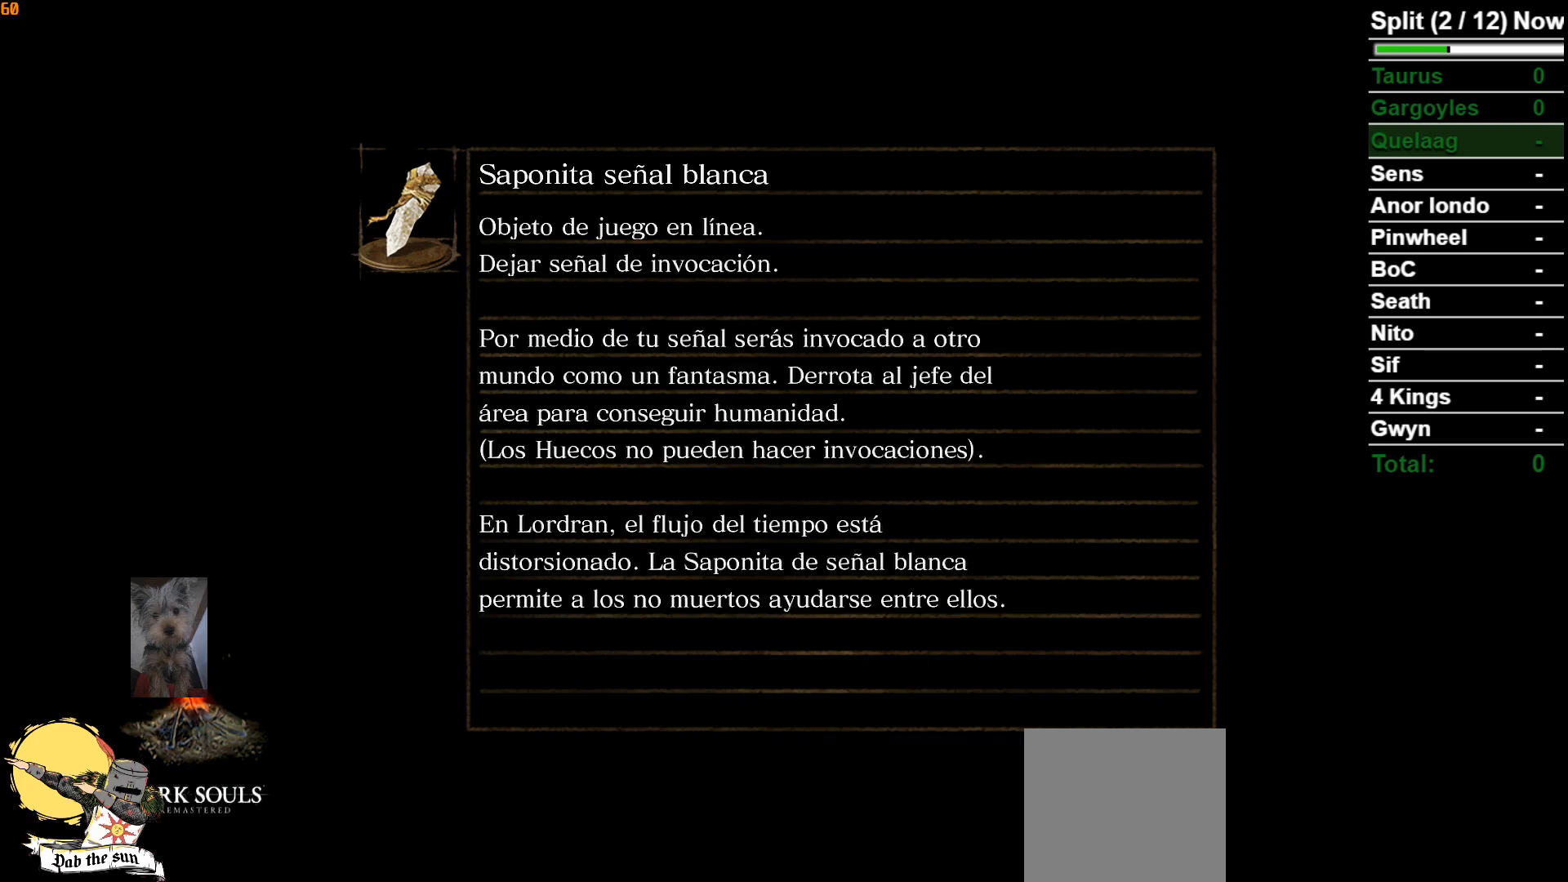
{"buttons": [], "left_stick": "center", "right_stick": "center", "events": []}
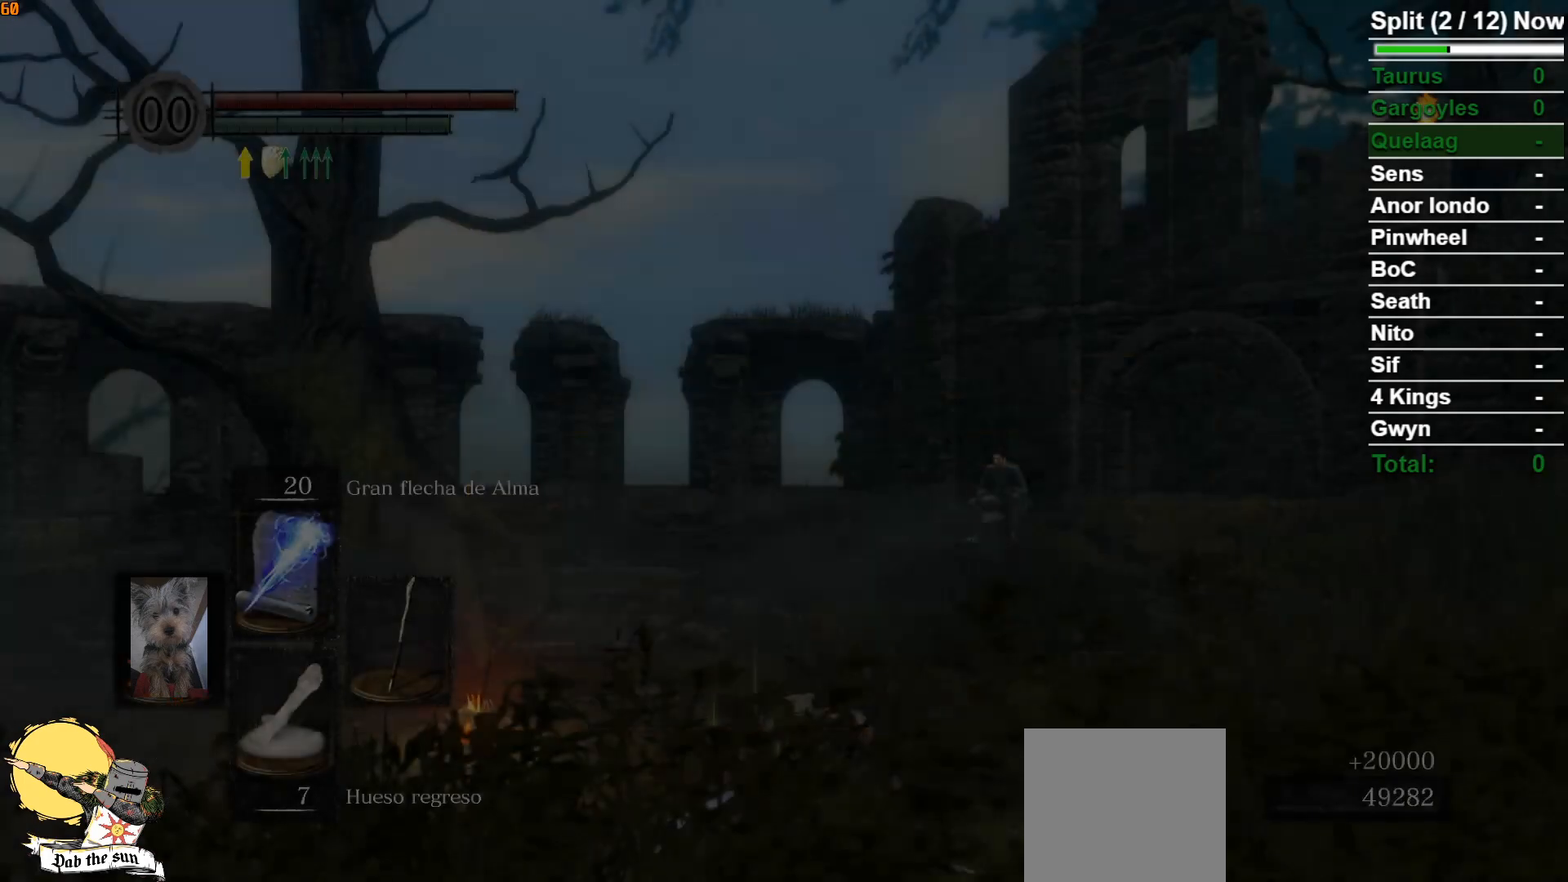
{"buttons": [], "left_stick": "center", "right_stick": "center", "events": []}
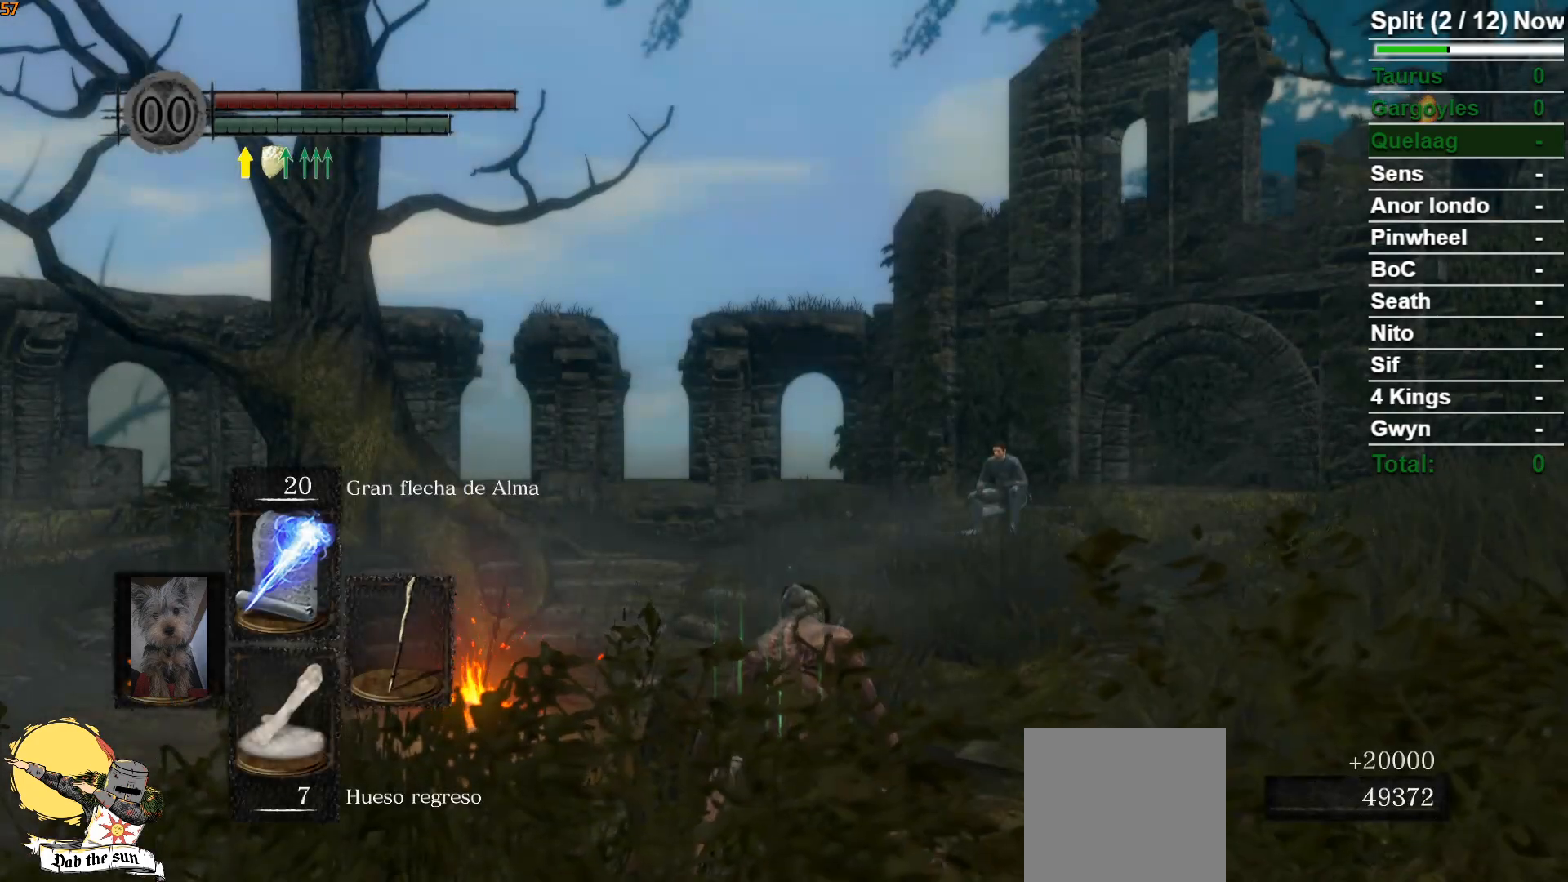
{"buttons": ["B"], "left_stick": "up-right", "right_stick": "right", "events": [[433, "left_stick", "up-right"], [433, "right_stick", "right"], [500, "B", "down"]]}
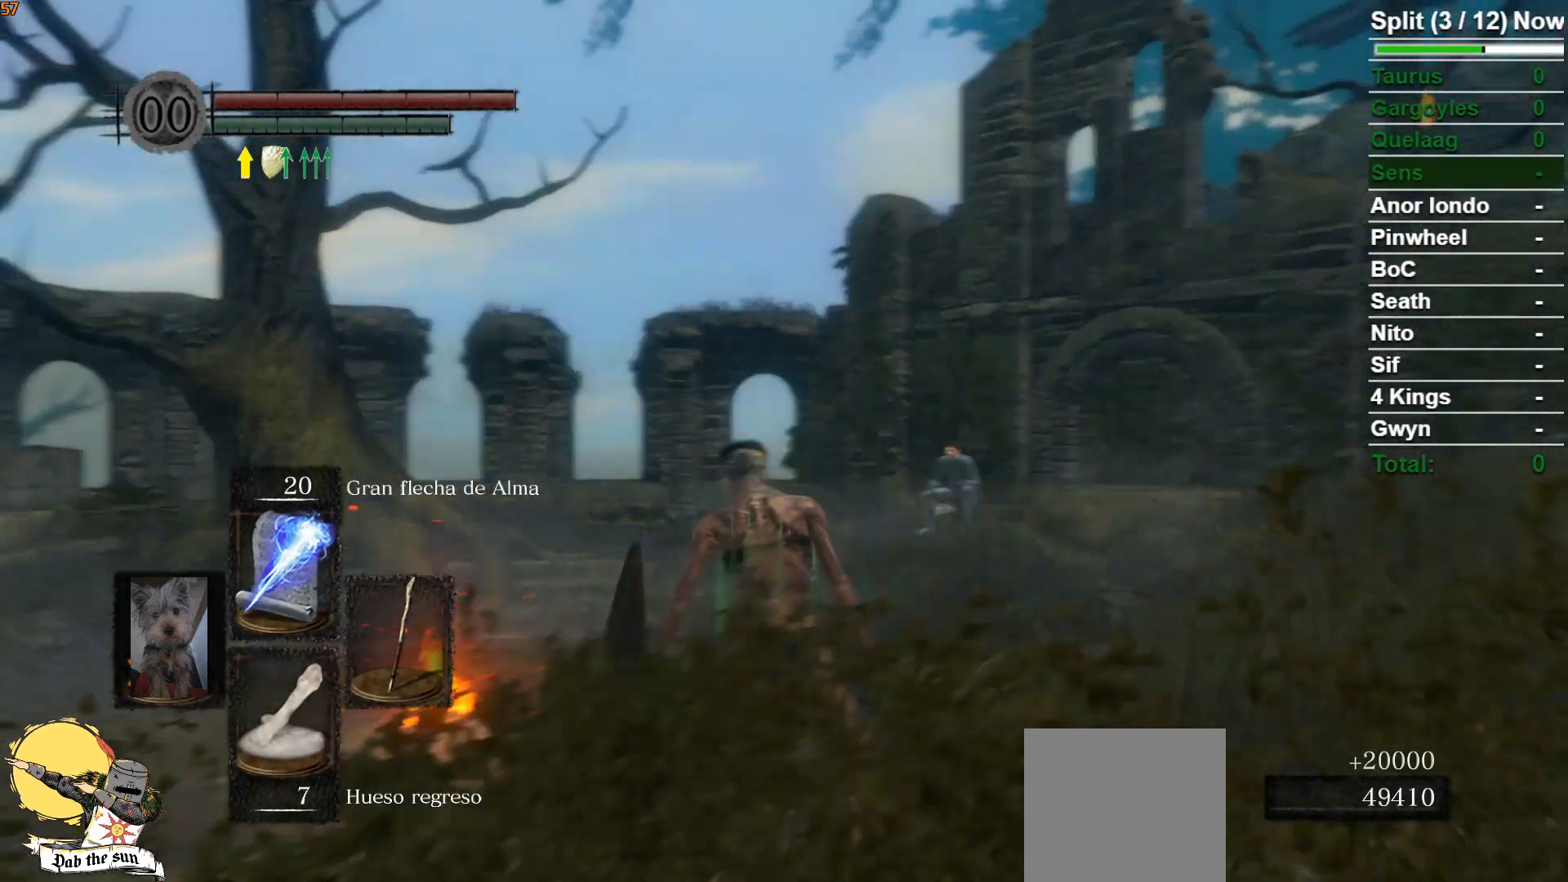
{"buttons": ["B"], "left_stick": "up", "right_stick": "center", "events": [[300, "right_stick", "down-right"], [350, "left_stick", "up"], [467, "right_stick", "center"]]}
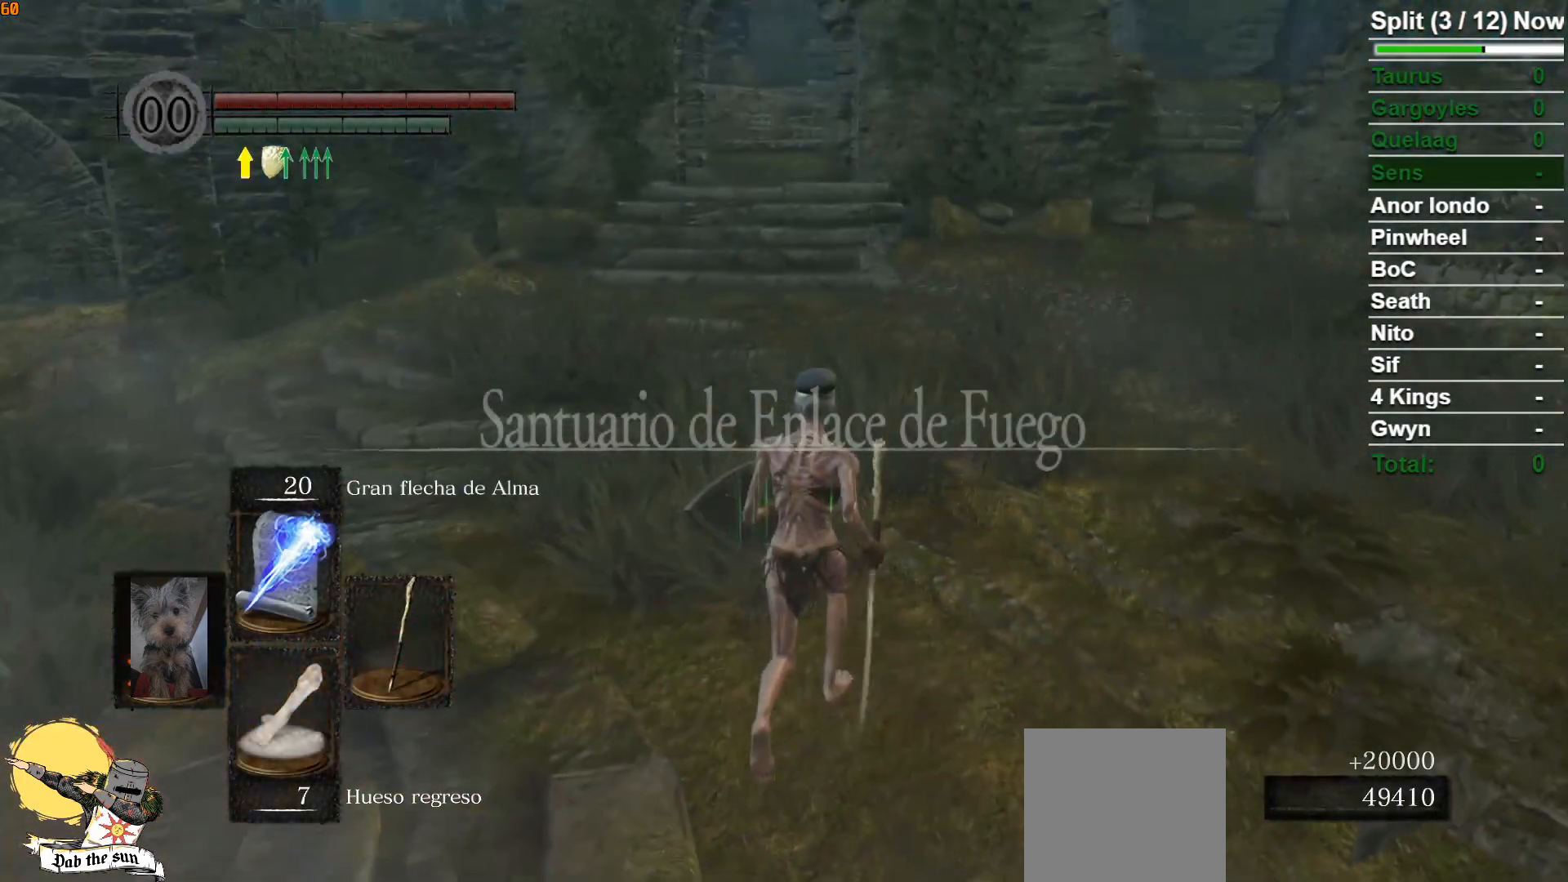
{"buttons": ["B"], "left_stick": "up", "right_stick": "center", "events": [[183, "right_stick", "right"], [417, "right_stick", "center"]]}
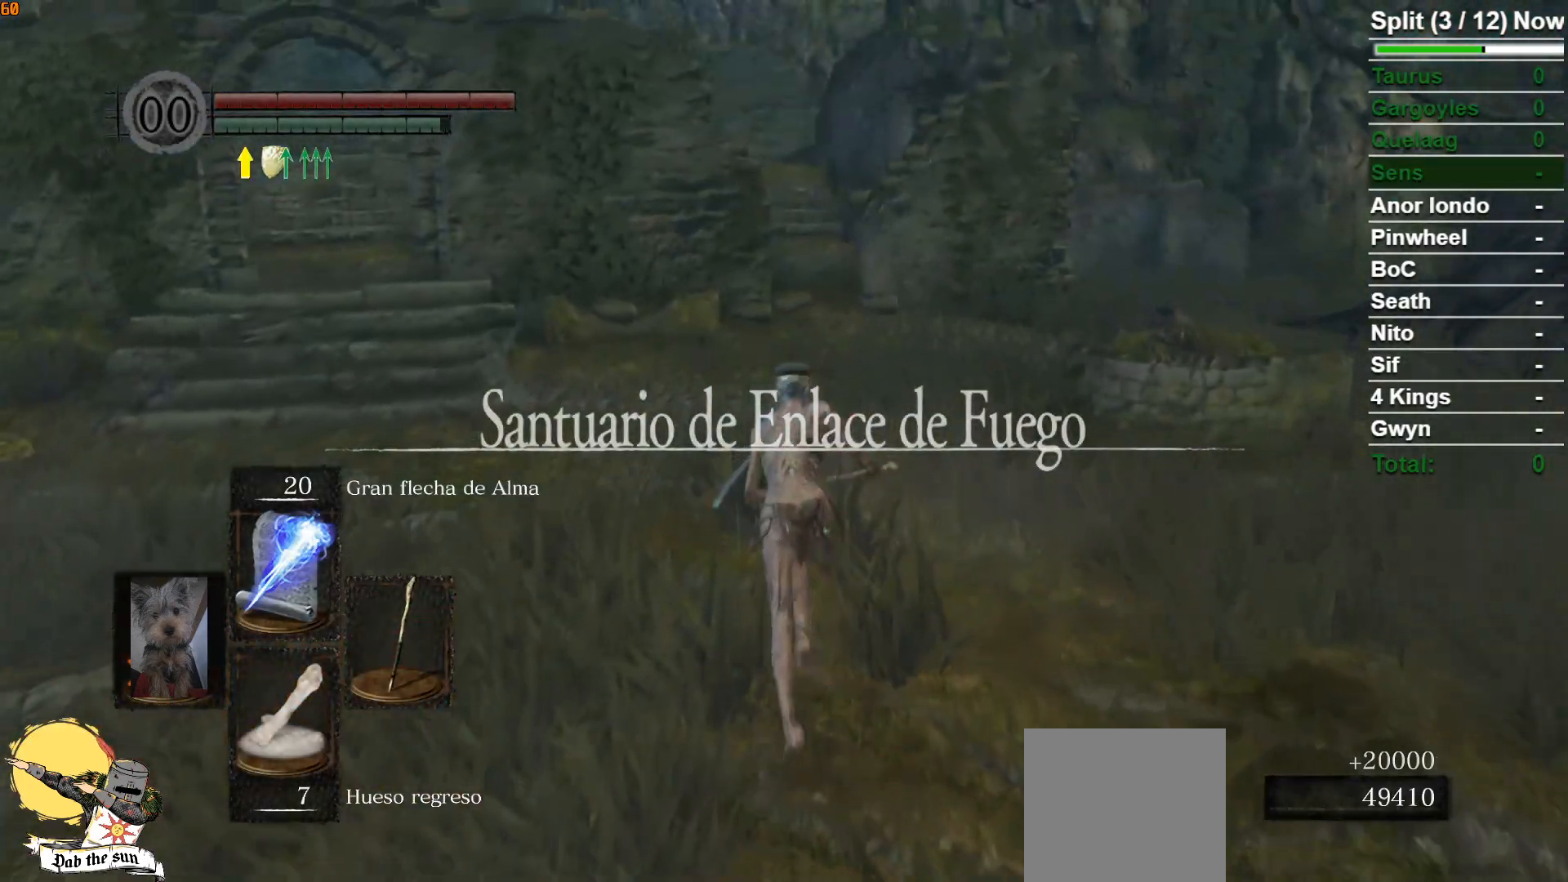
{"buttons": ["B"], "left_stick": "up", "right_stick": "left", "events": [[217, "left_stick", "up-left"], [317, "right_stick", "left"], [483, "left_stick", "up"]]}
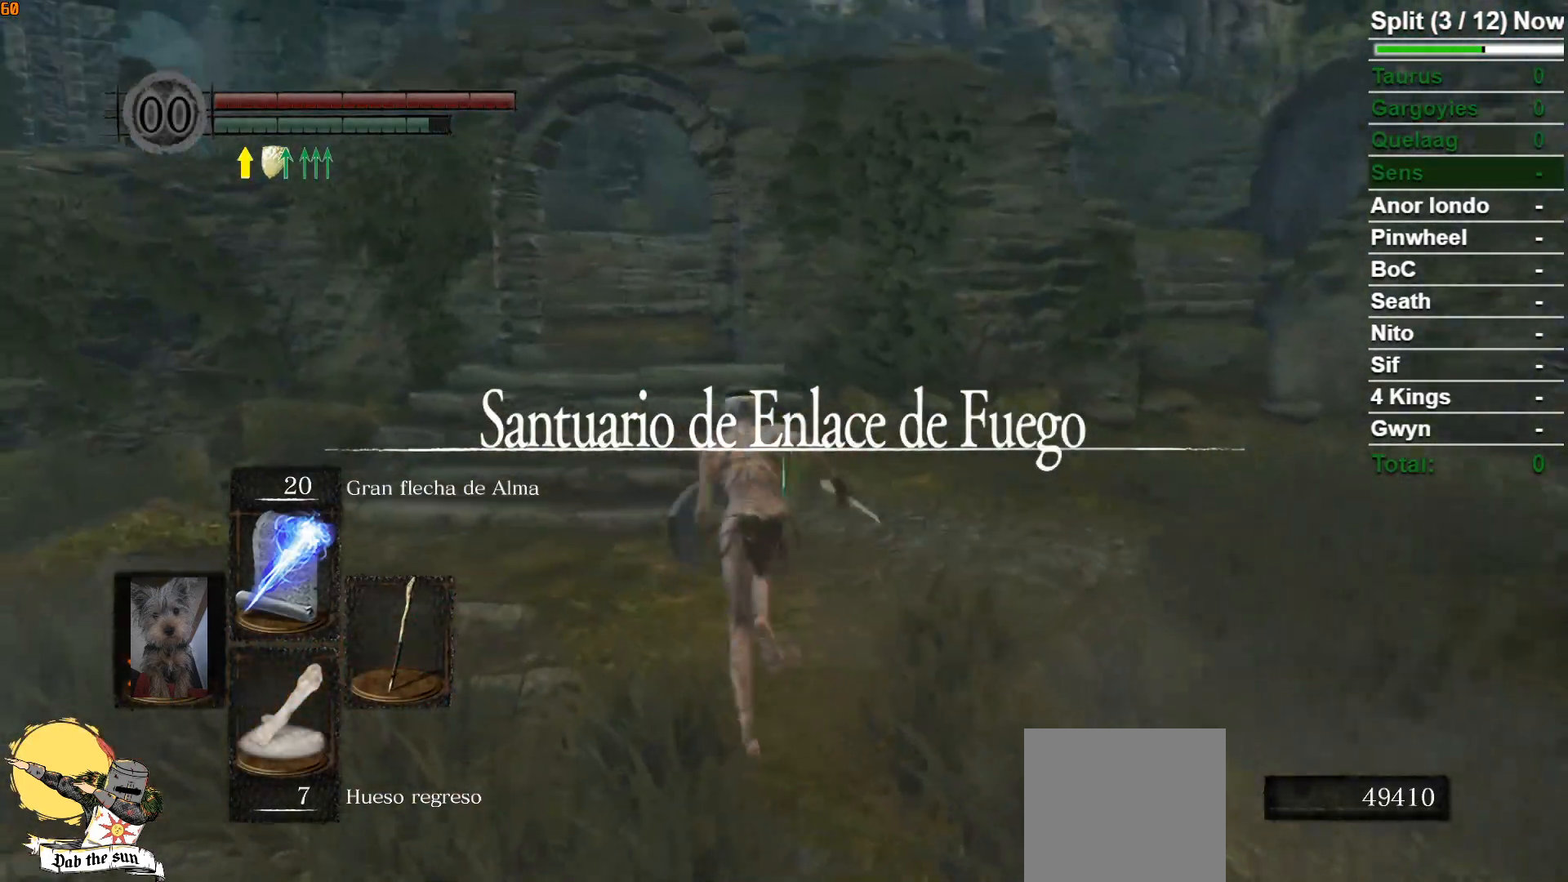
{"buttons": ["B"], "left_stick": "up-right", "right_stick": "center", "events": [[17, "right_stick", "center"], [83, "left_stick", "up-right"], [200, "right_stick", "down-right"], [450, "right_stick", "center"]]}
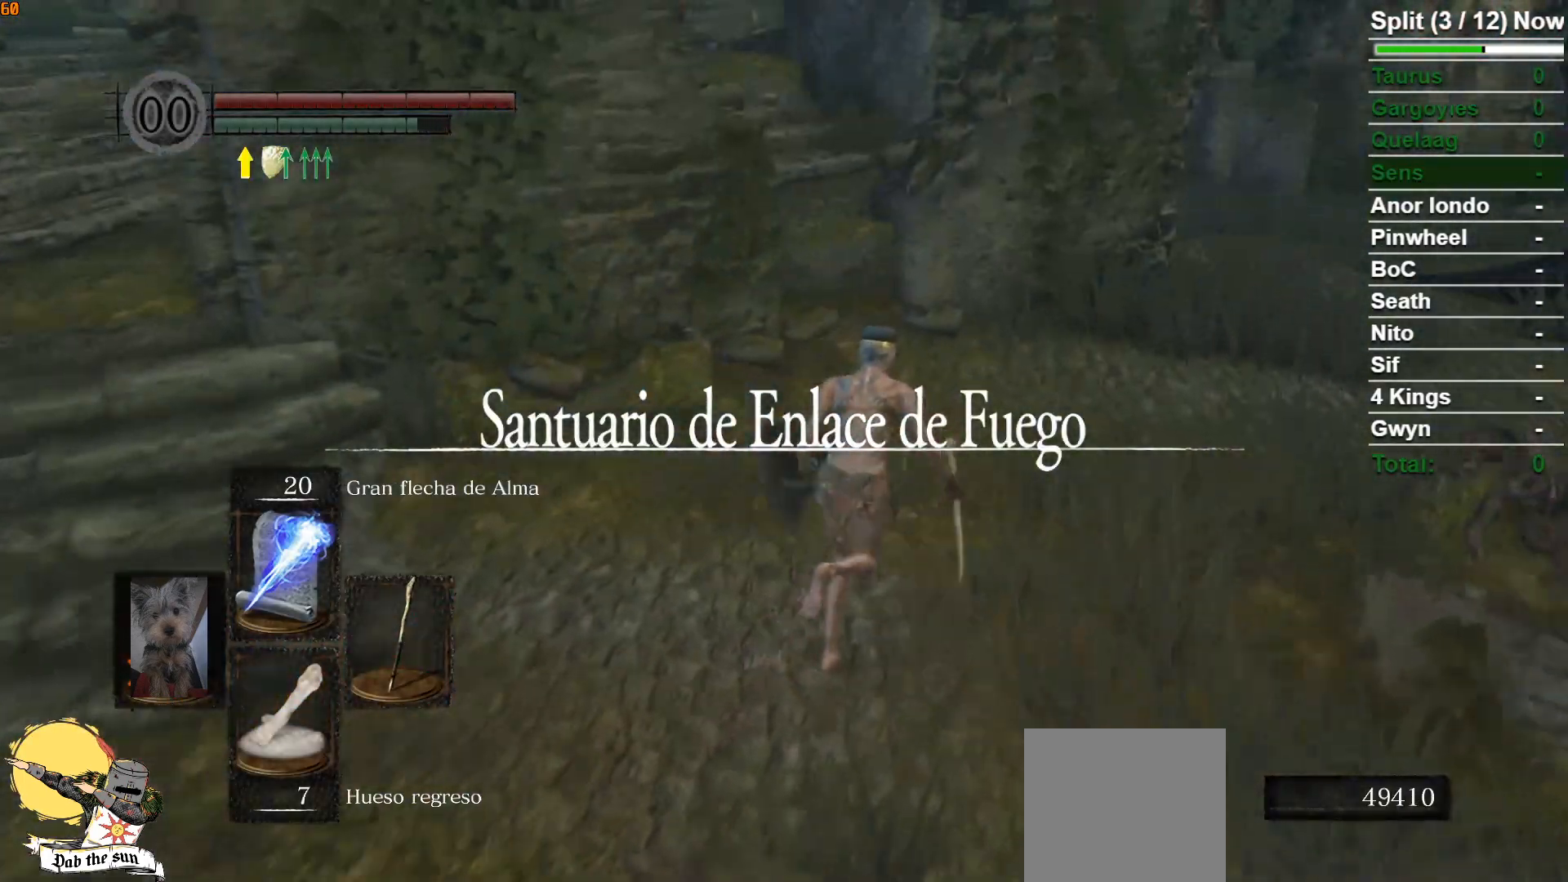
{"buttons": ["B"], "left_stick": "up-right", "right_stick": "center", "events": []}
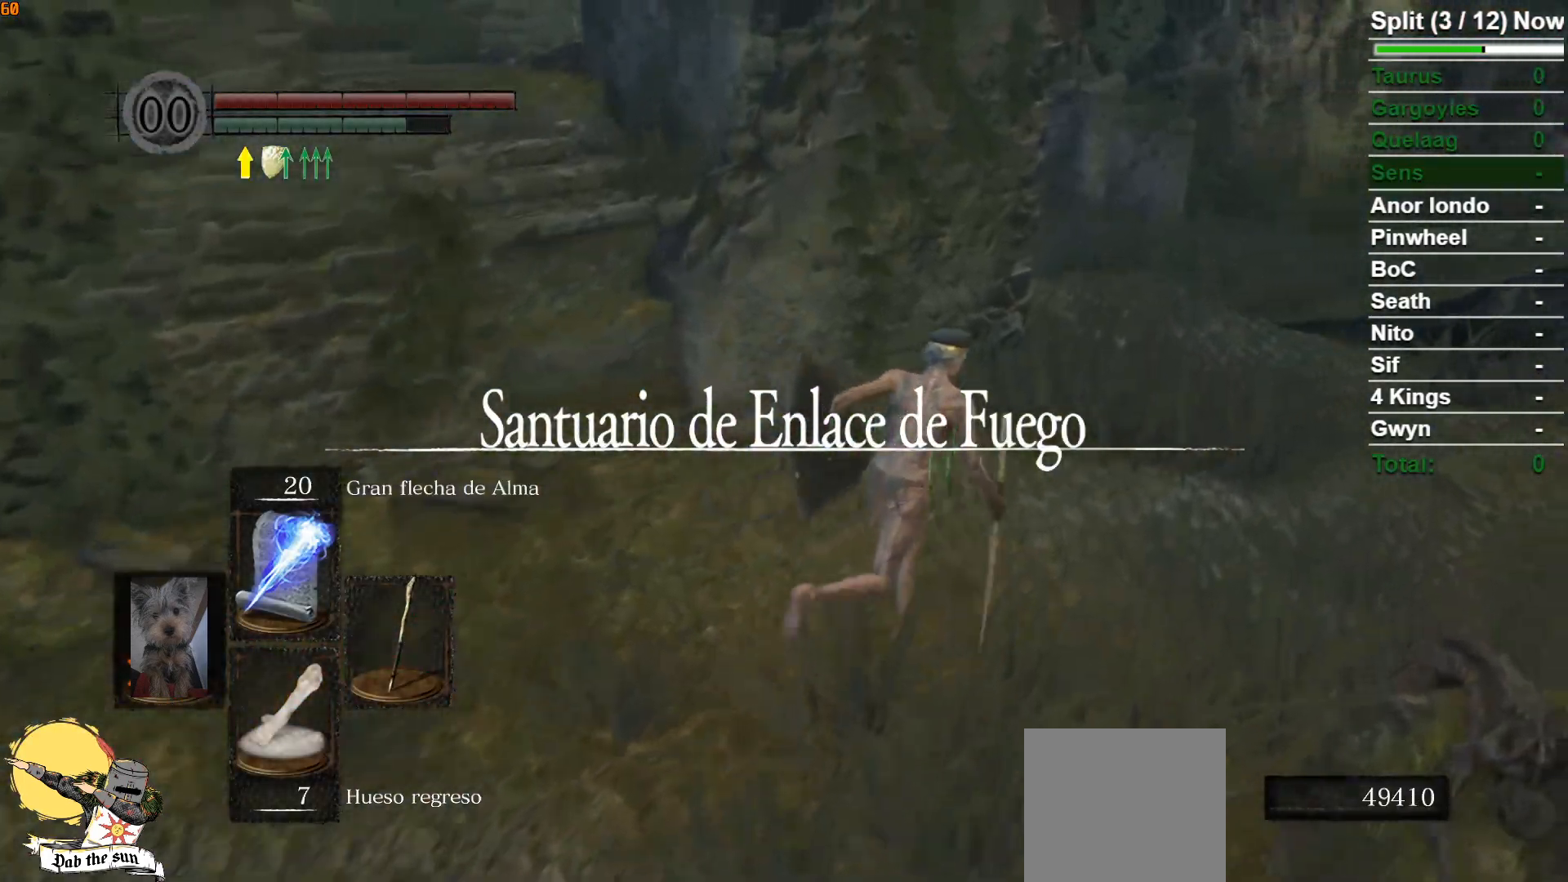
{"buttons": ["B"], "left_stick": "up-right", "right_stick": "down-left", "events": [[300, "right_stick", "down-left"]]}
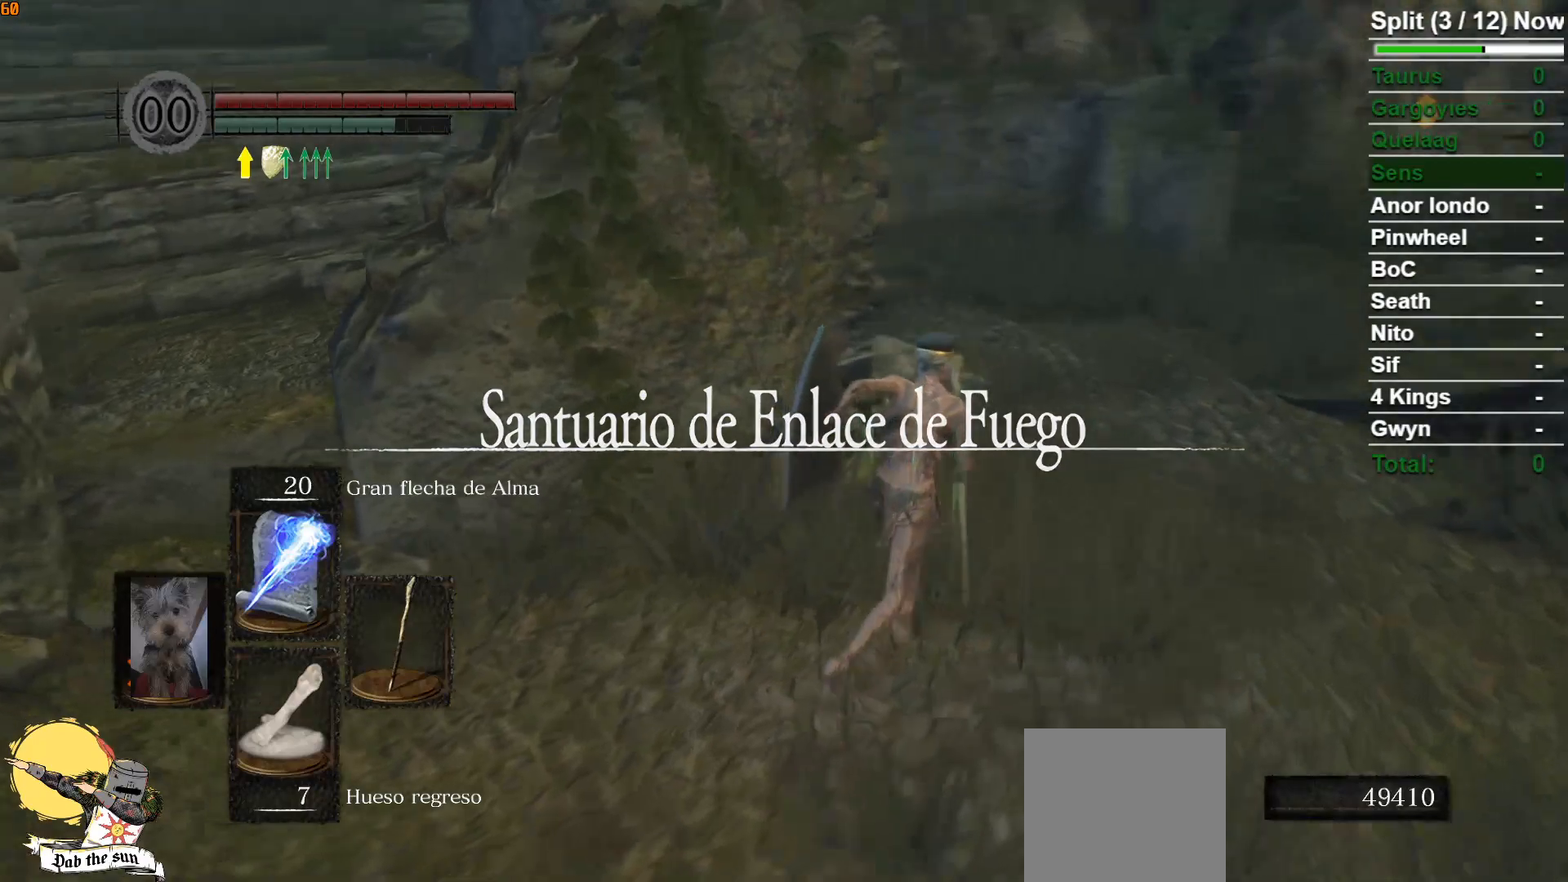
{"buttons": ["B"], "left_stick": "up-right", "right_stick": "down-left", "events": [[83, "right_stick", "center"], [333, "right_stick", "down-left"]]}
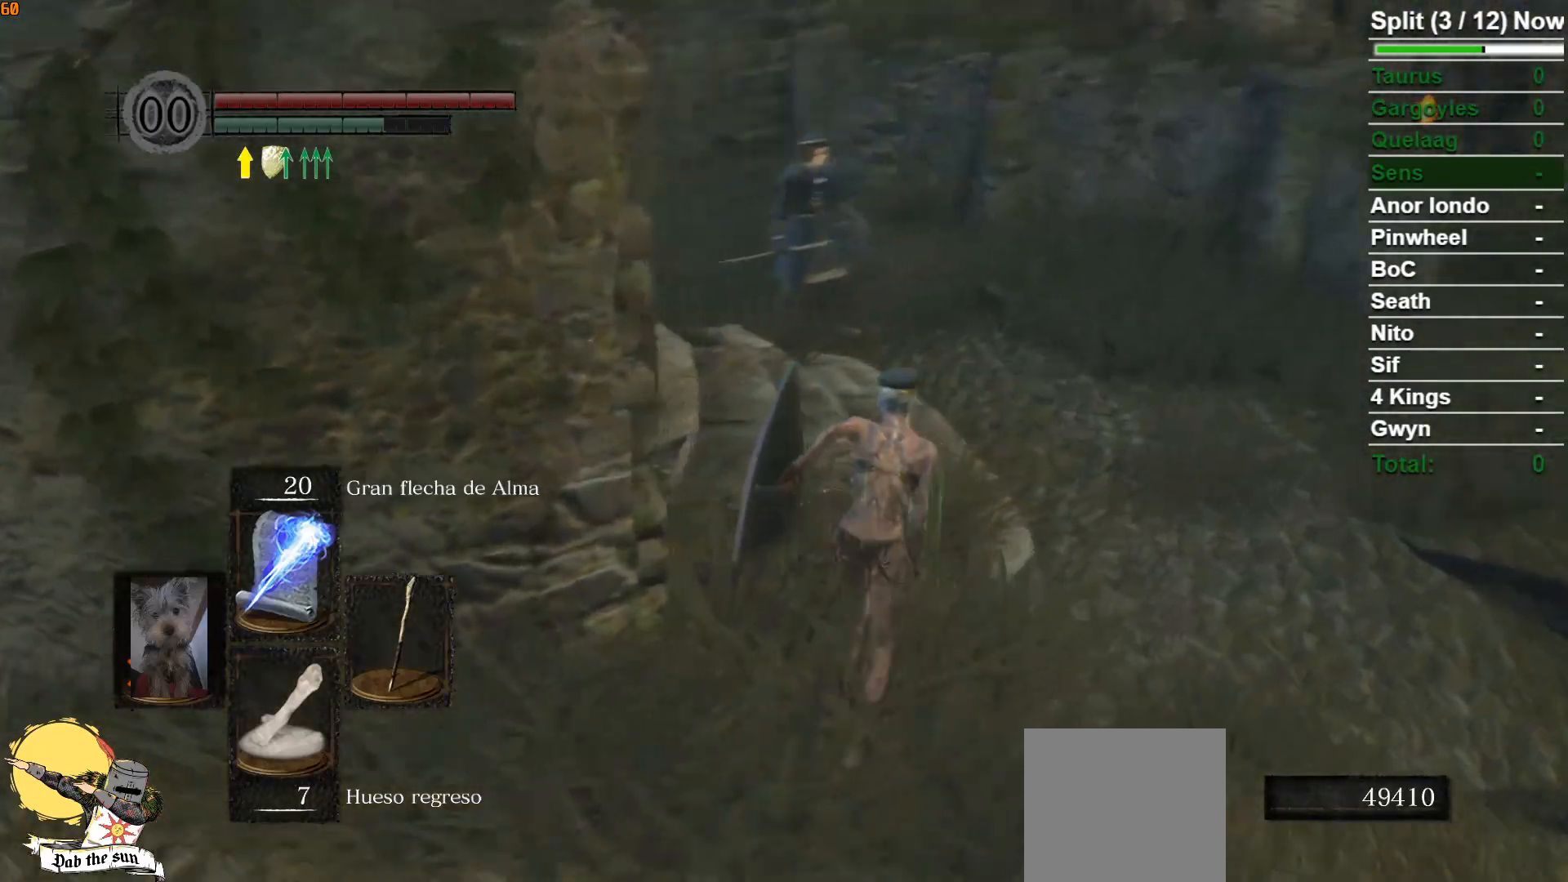
{"buttons": ["B"], "left_stick": "up-right", "right_stick": "center", "events": [[300, "right_stick", "center"]]}
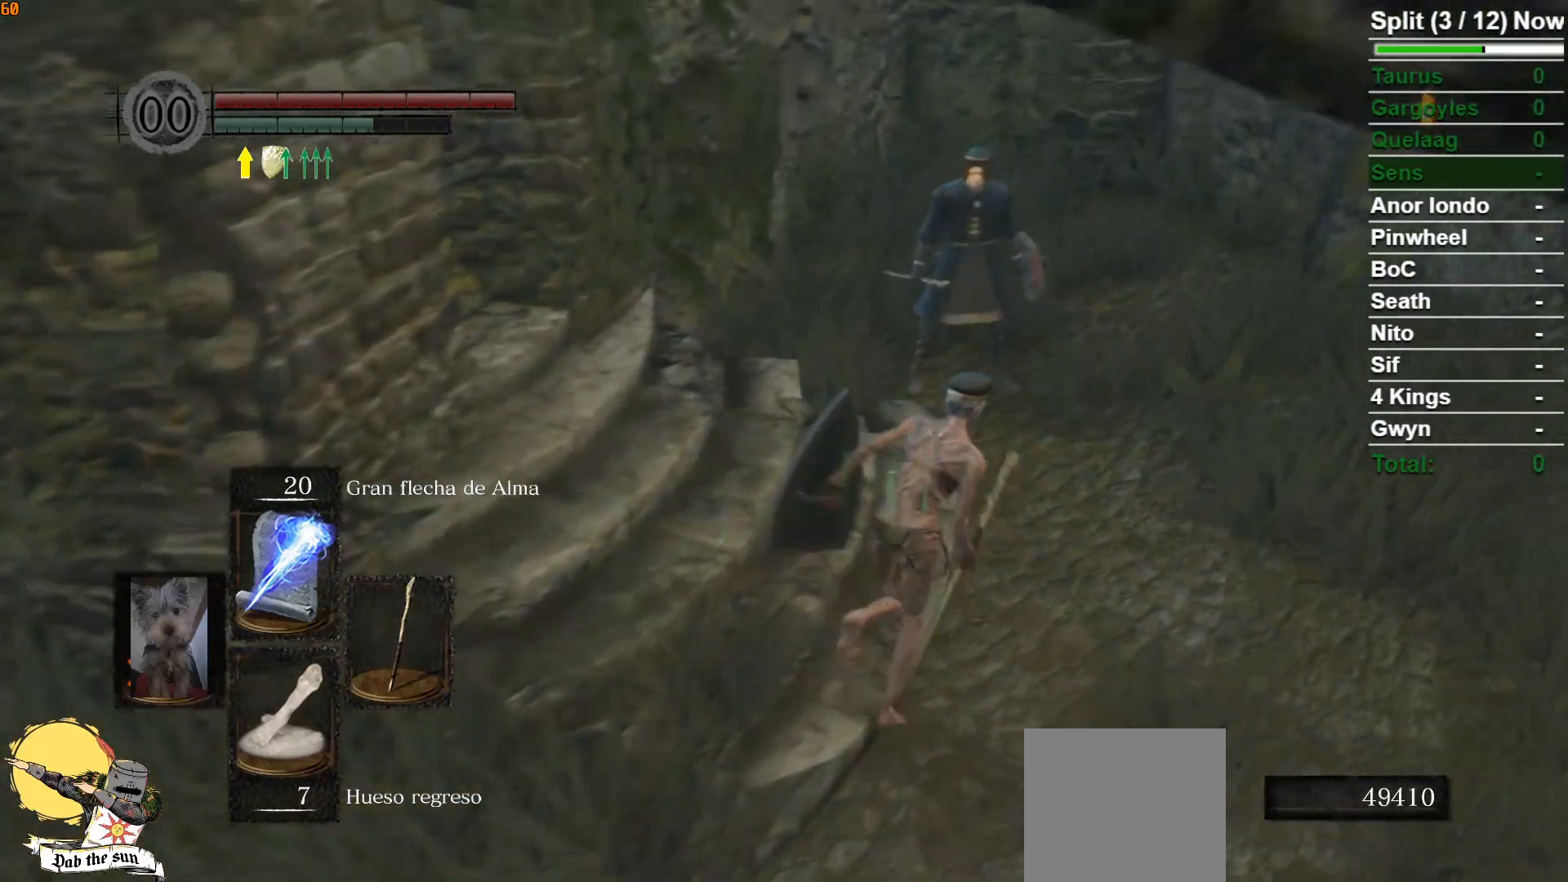
{"buttons": [], "left_stick": "center", "right_stick": "center", "events": [[133, "left_stick", "up"], [217, "B", "up"], [367, "A", "down"], [433, "left_stick", "center"], [450, "A", "up"]]}
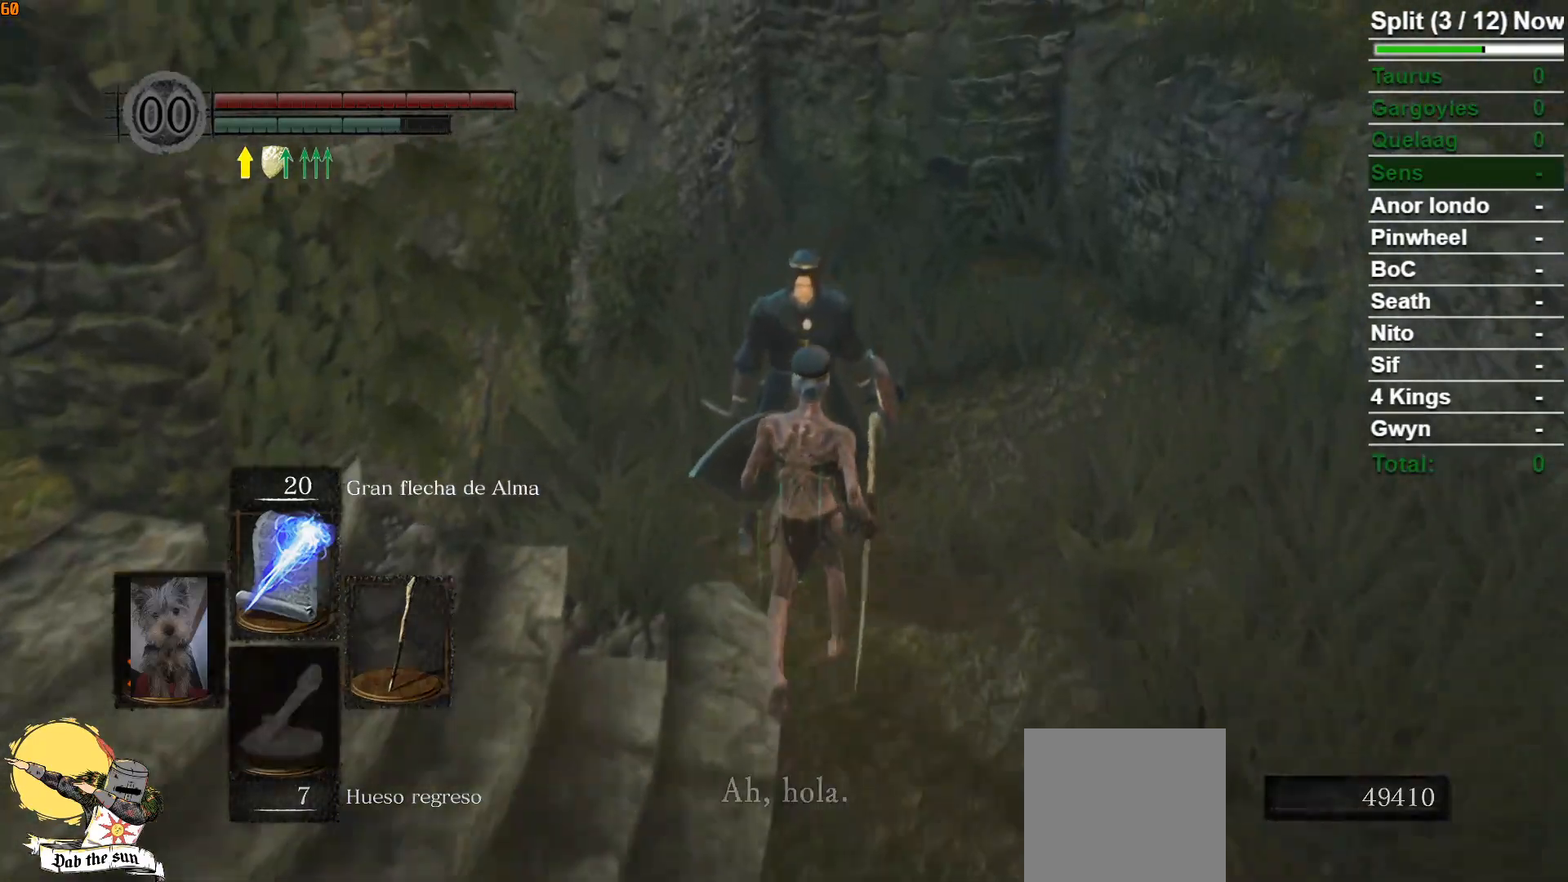
{"buttons": [], "left_stick": "center", "right_stick": "center", "events": [[33, "A", "down"], [133, "A", "up"], [200, "A", "down"], [283, "A", "up"], [367, "A", "down"], [433, "A", "up"]]}
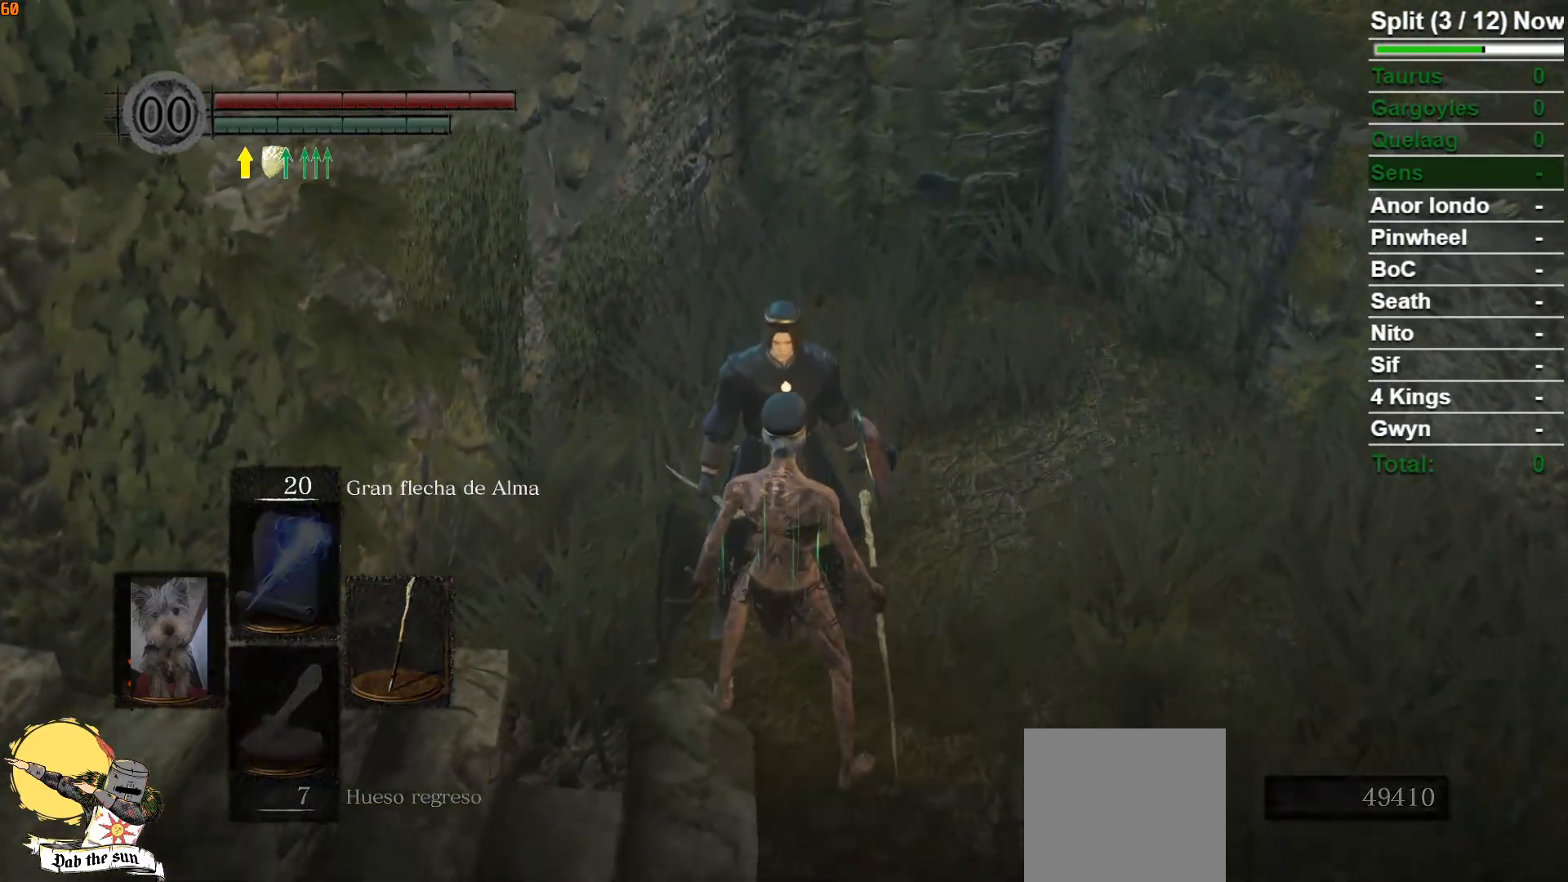
{"buttons": [], "left_stick": "center", "right_stick": "center", "events": [[33, "A", "down"], [117, "A", "up"]]}
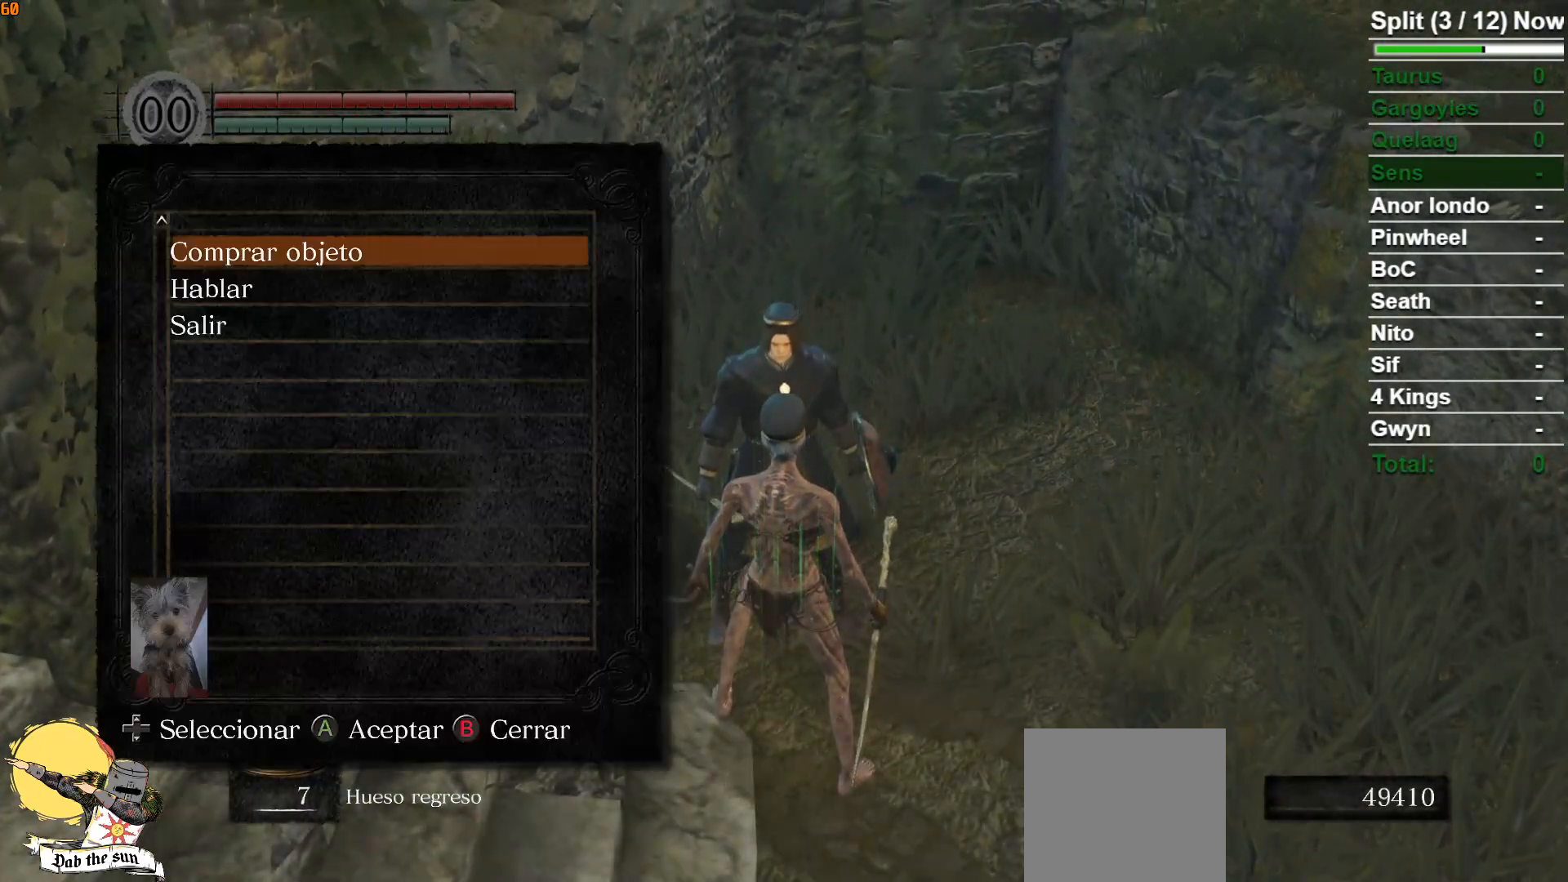
{"buttons": [], "left_stick": "center", "right_stick": "center", "events": [[367, "A", "down"], [500, "A", "up"]]}
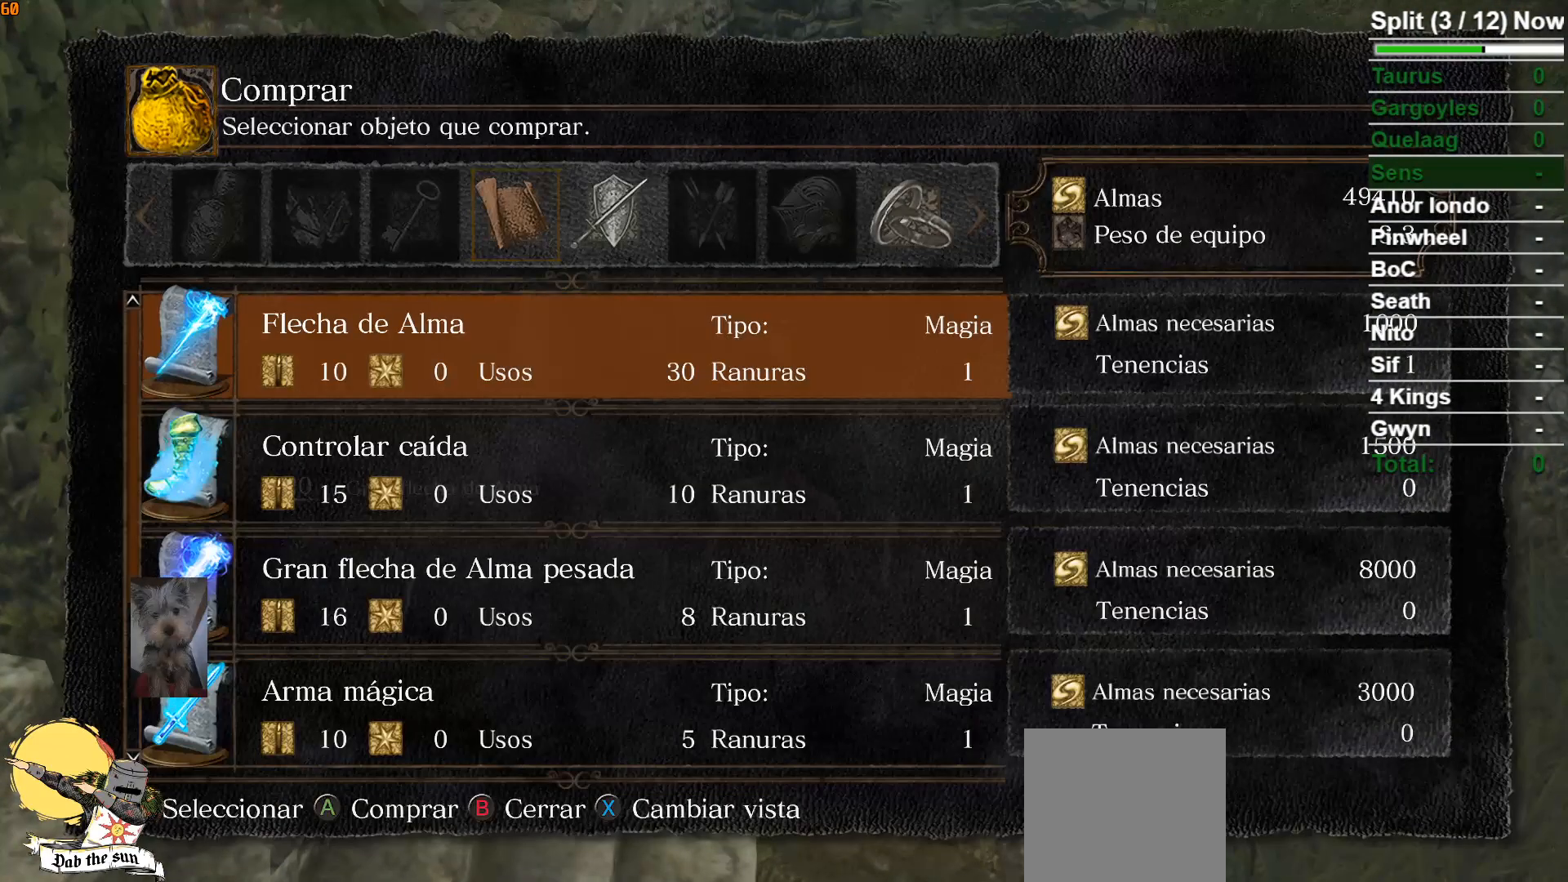
{"buttons": [], "left_stick": "center", "right_stick": "center", "events": [[400, "DPAD_DOWN", "down"], [500, "DPAD_DOWN", "up"]]}
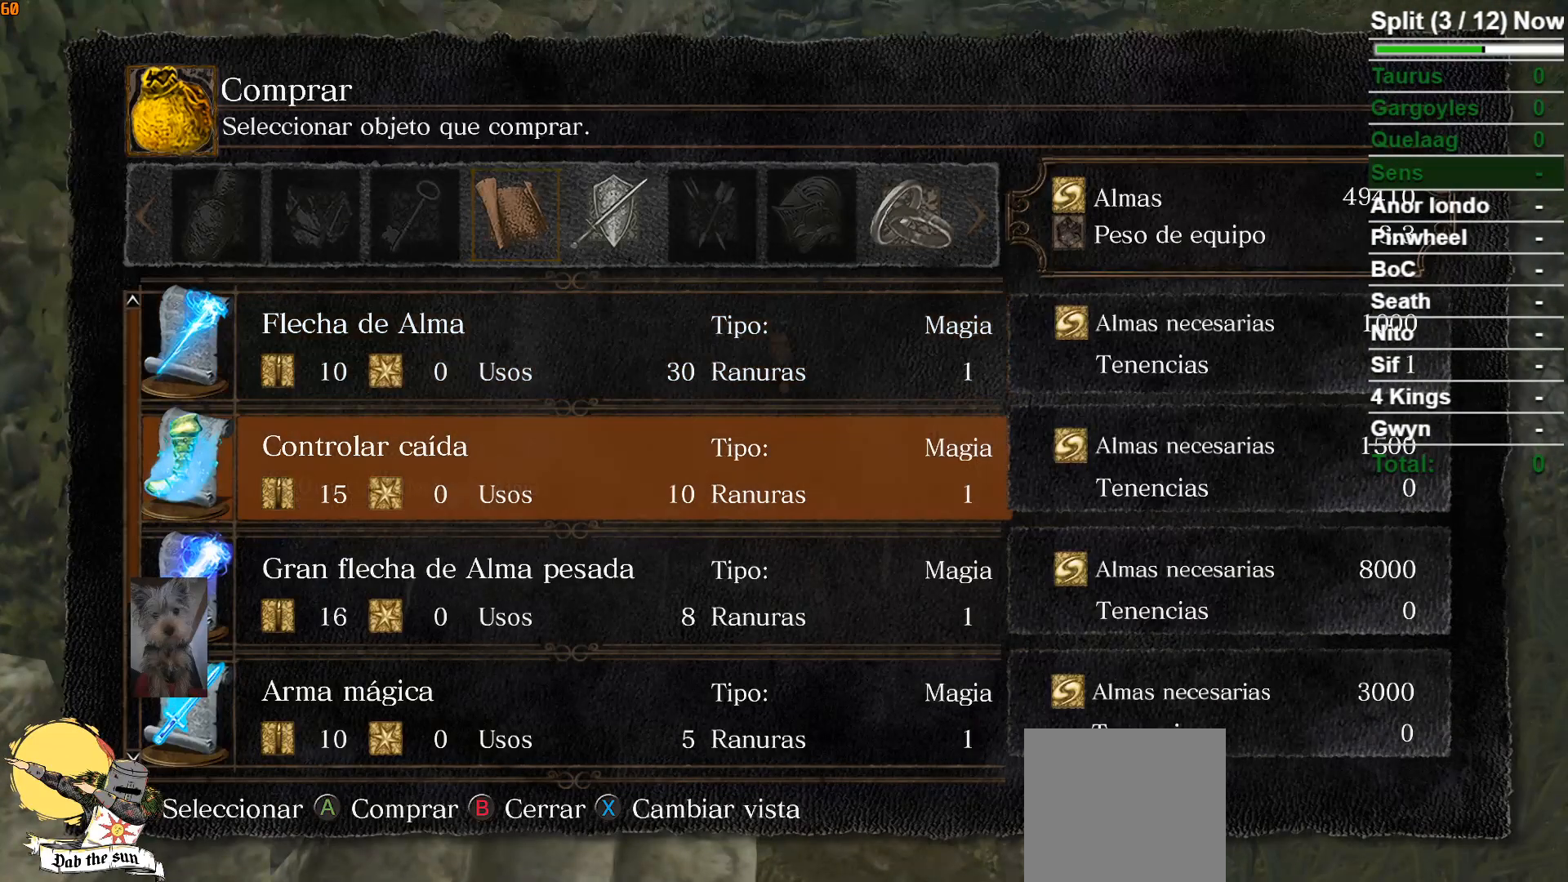
{"buttons": [], "left_stick": "center", "right_stick": "center", "events": [[183, "A", "down"], [300, "A", "up"]]}
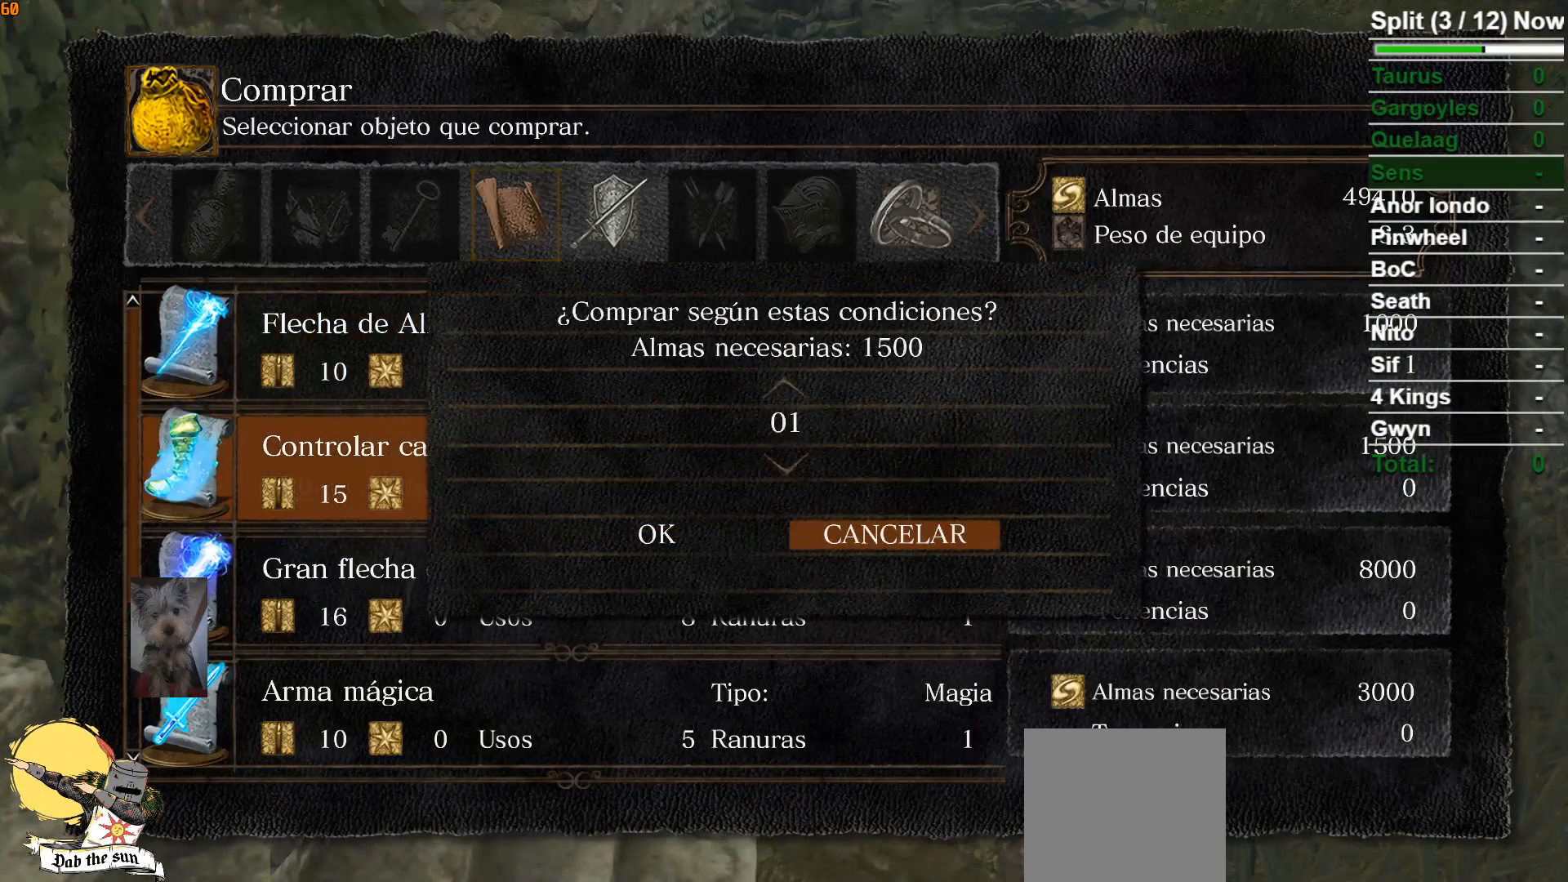
{"buttons": [], "left_stick": "center", "right_stick": "center", "events": [[133, "DPAD_LEFT", "down"], [250, "DPAD_LEFT", "up"], [367, "A", "down"], [483, "A", "up"]]}
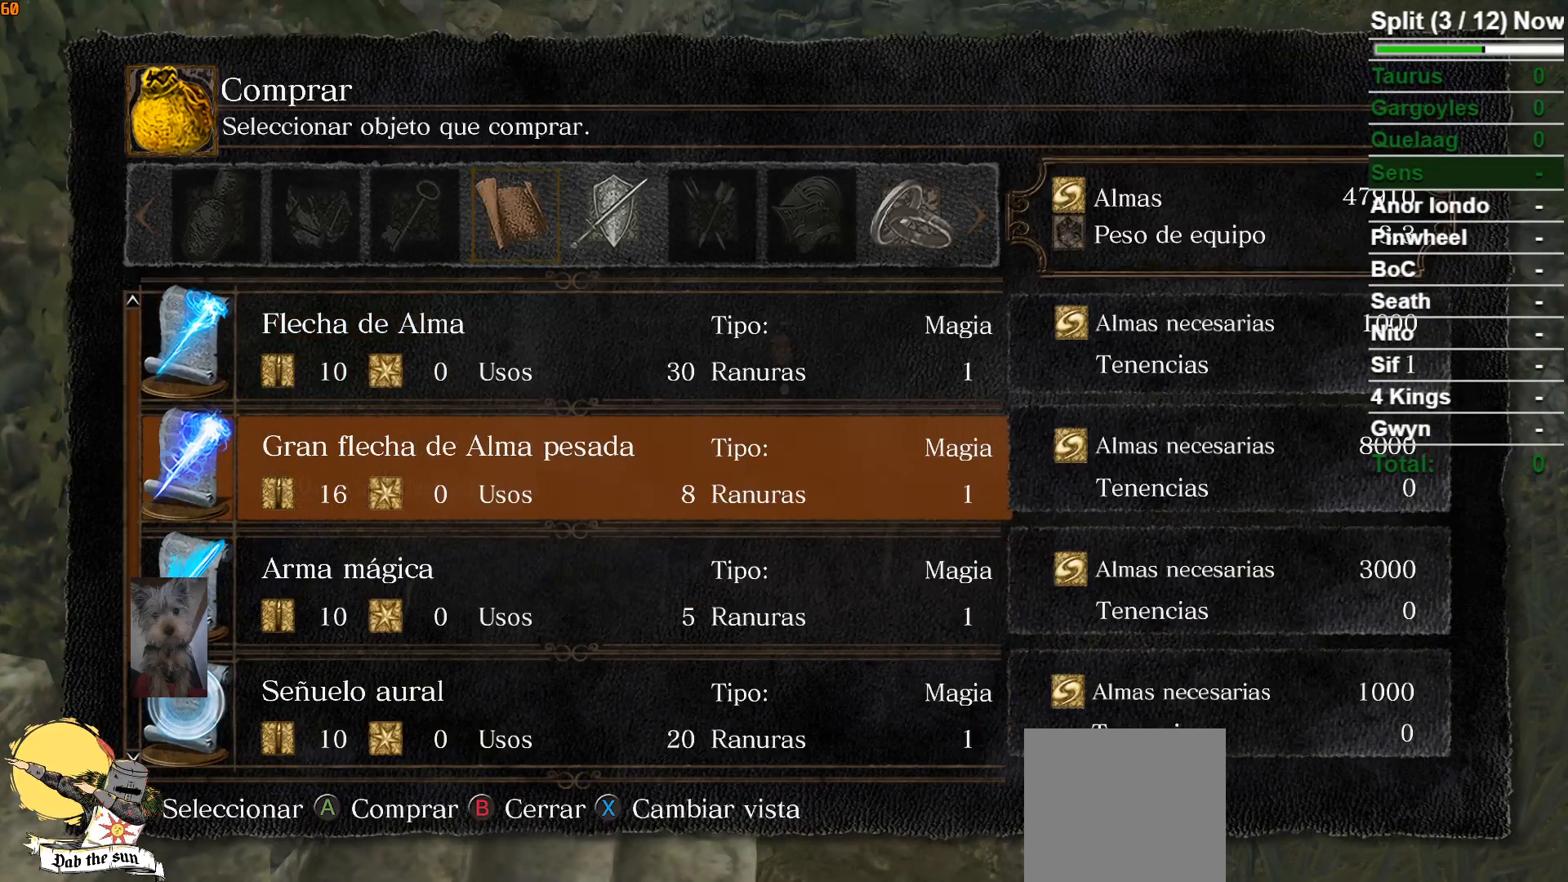
{"buttons": [], "left_stick": "center", "right_stick": "center", "events": [[267, "DPAD_LEFT", "down"], [417, "DPAD_LEFT", "up"]]}